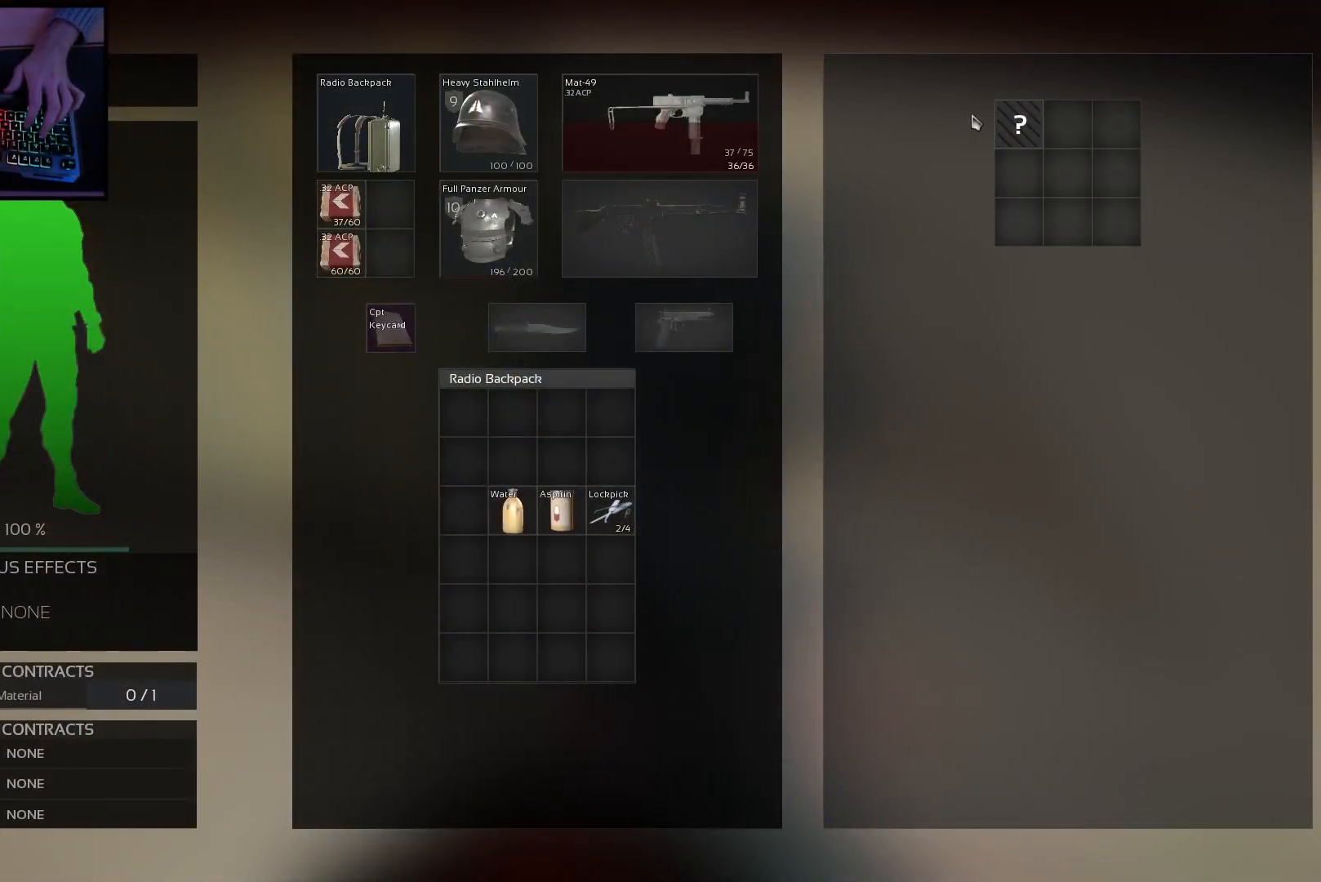
Gameplay with keyboard and mouse; each line is a JSON object with the keys and mouse buttons held at the frame after it. "events" lists presses ("down") and releases ("up") of "a", "ctrl", "d", "e", "q", "s", "shift", "space", "w", "mouse_left", "mouse_wheel", "mouse_right", "mouse_mb4" and "mouse_mb5" between this image and that frame as [ms after this image, input, new state], when the widget could be followed in between. "mouse_left", "mouse_wheel", "mouse_right", "mouse_mb4", "mouse_mb5" = the "left", "wheel", "right", "mb4", "mb5" buttons of the "mouse" list. No other keys are recorded. "wheel" means that the mouse wheel is clicked or scrolled. Mouse movement is not recorded.
{"keys": [], "mouse": [], "events": [[50, "mouse_left", "down"], [200, "mouse_left", "up"], [284, "mouse_left", "down"], [367, "mouse_left", "up"]]}
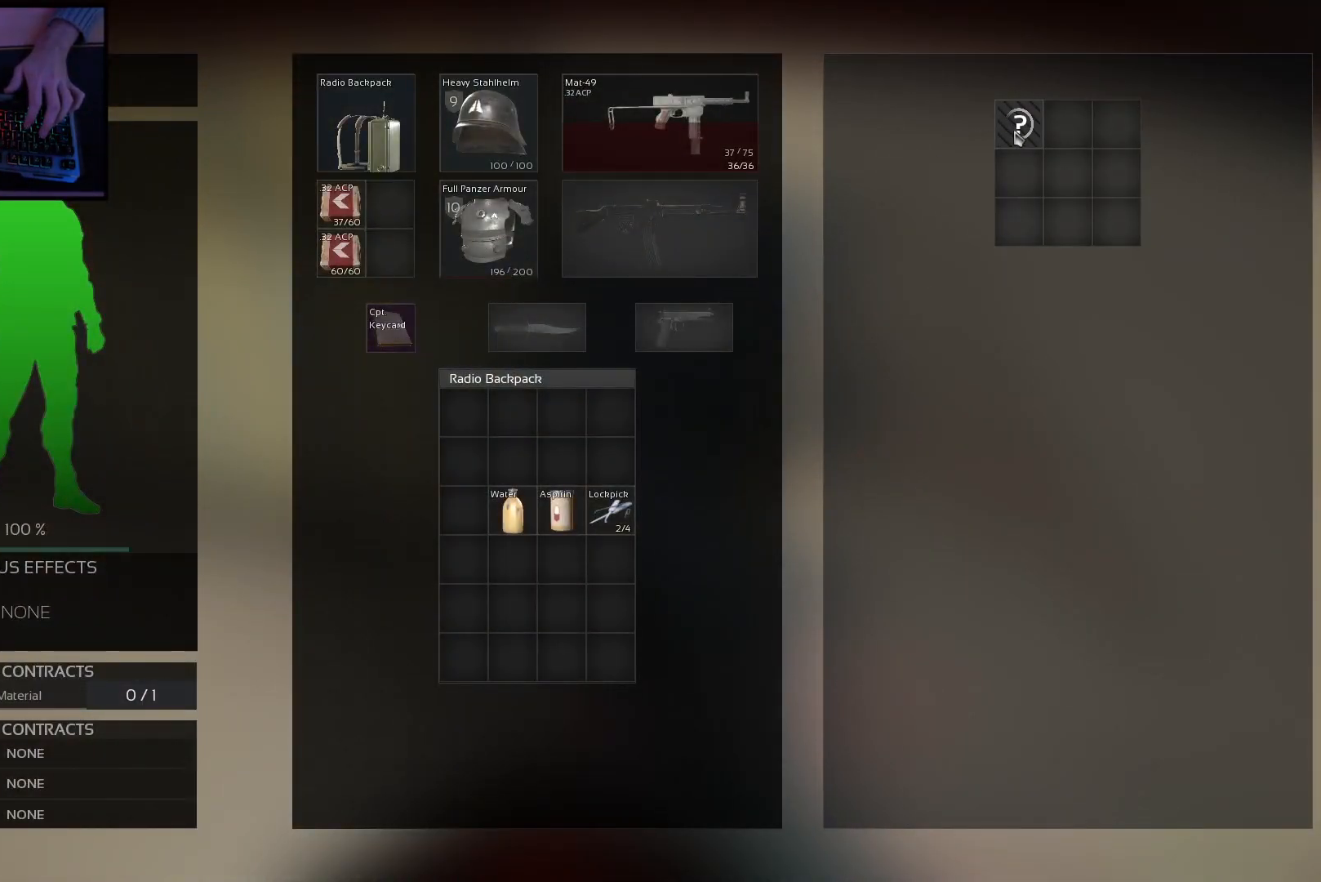
{"keys": ["ctrl"], "mouse": [], "events": [[333, "ctrl", "down"]]}
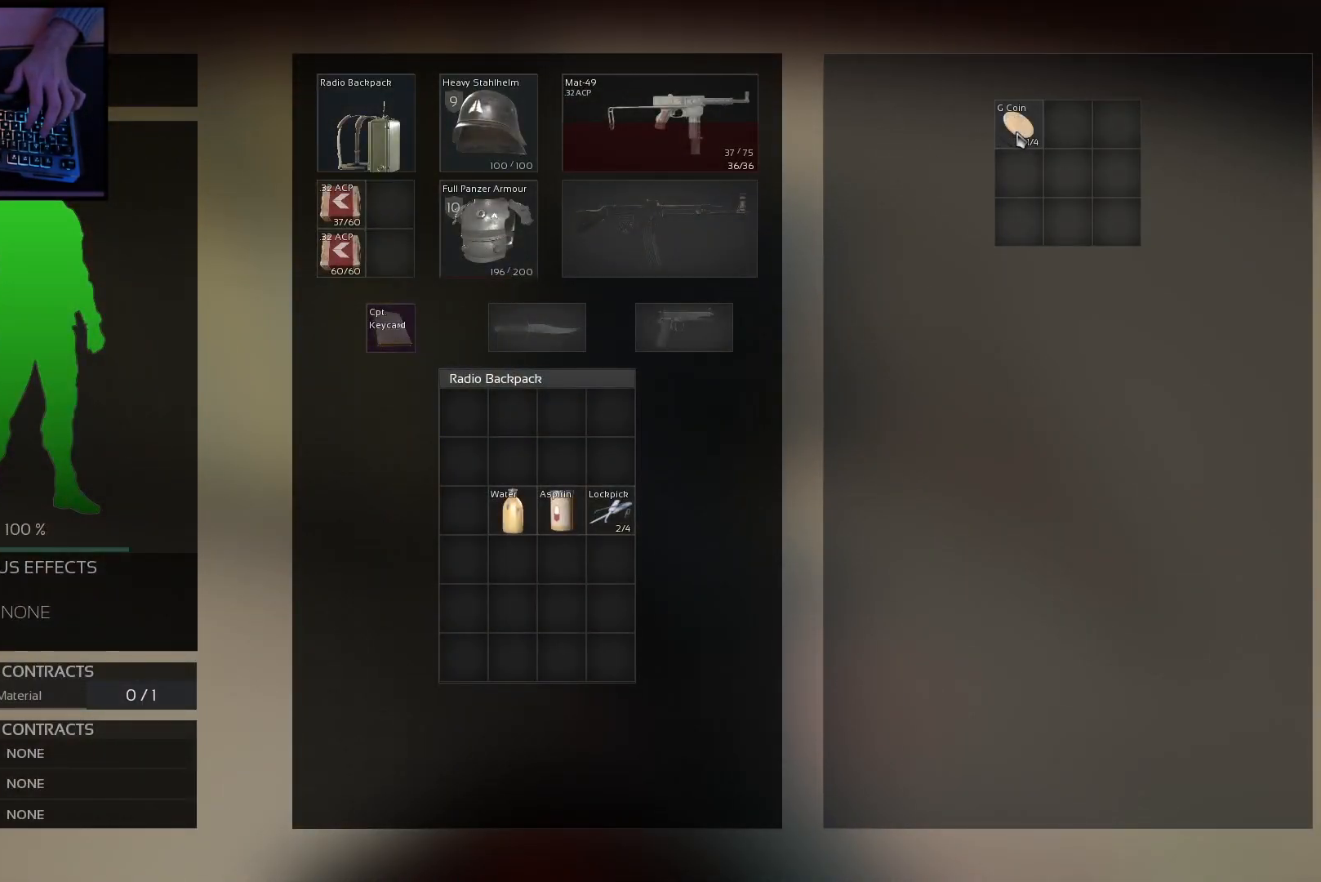
{"keys": ["w"], "mouse": [], "events": [[34, "mouse_left", "down"], [100, "mouse_left", "up"], [134, "ctrl", "up"], [384, "w", "down"]]}
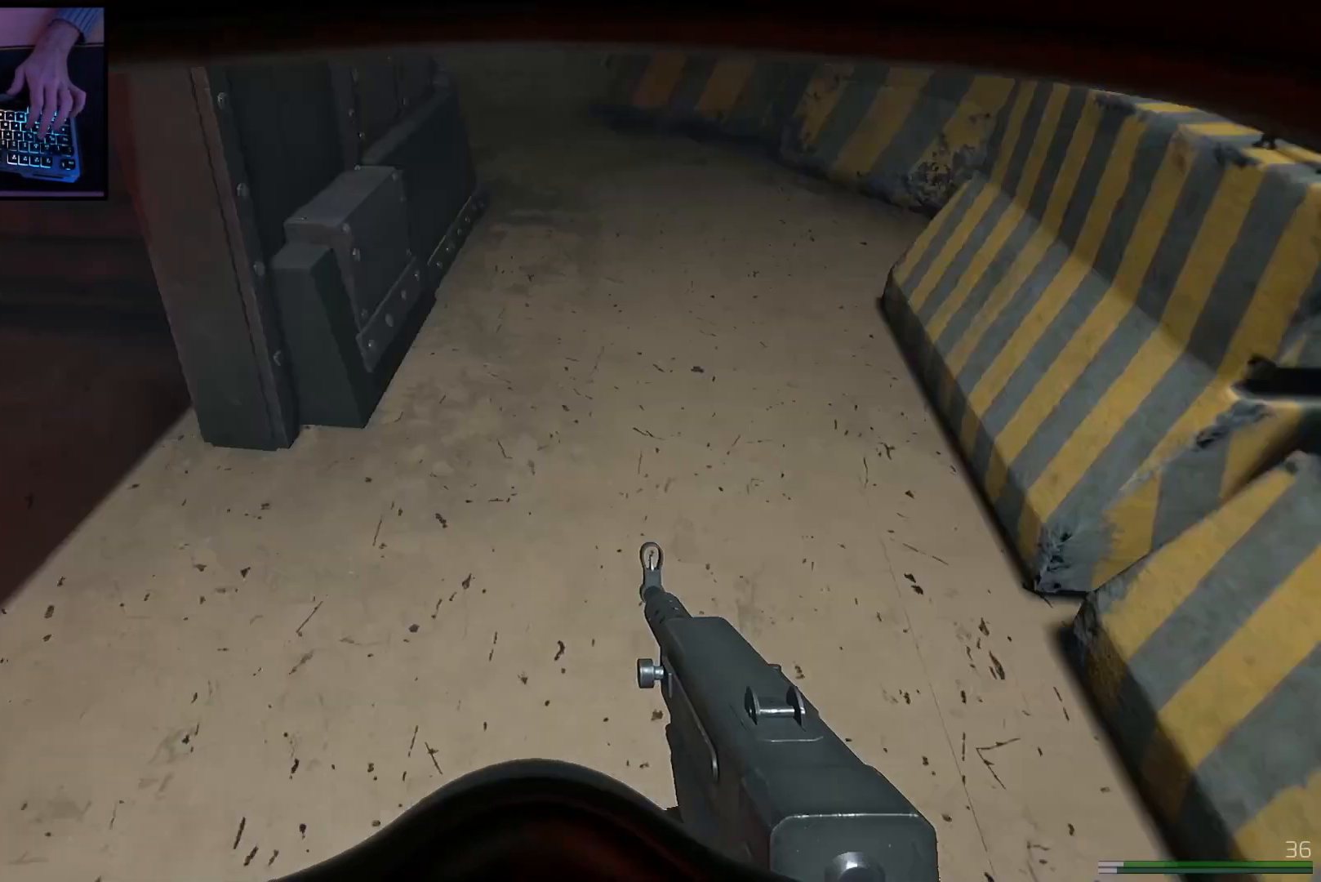
{"keys": ["w"], "mouse": [], "events": []}
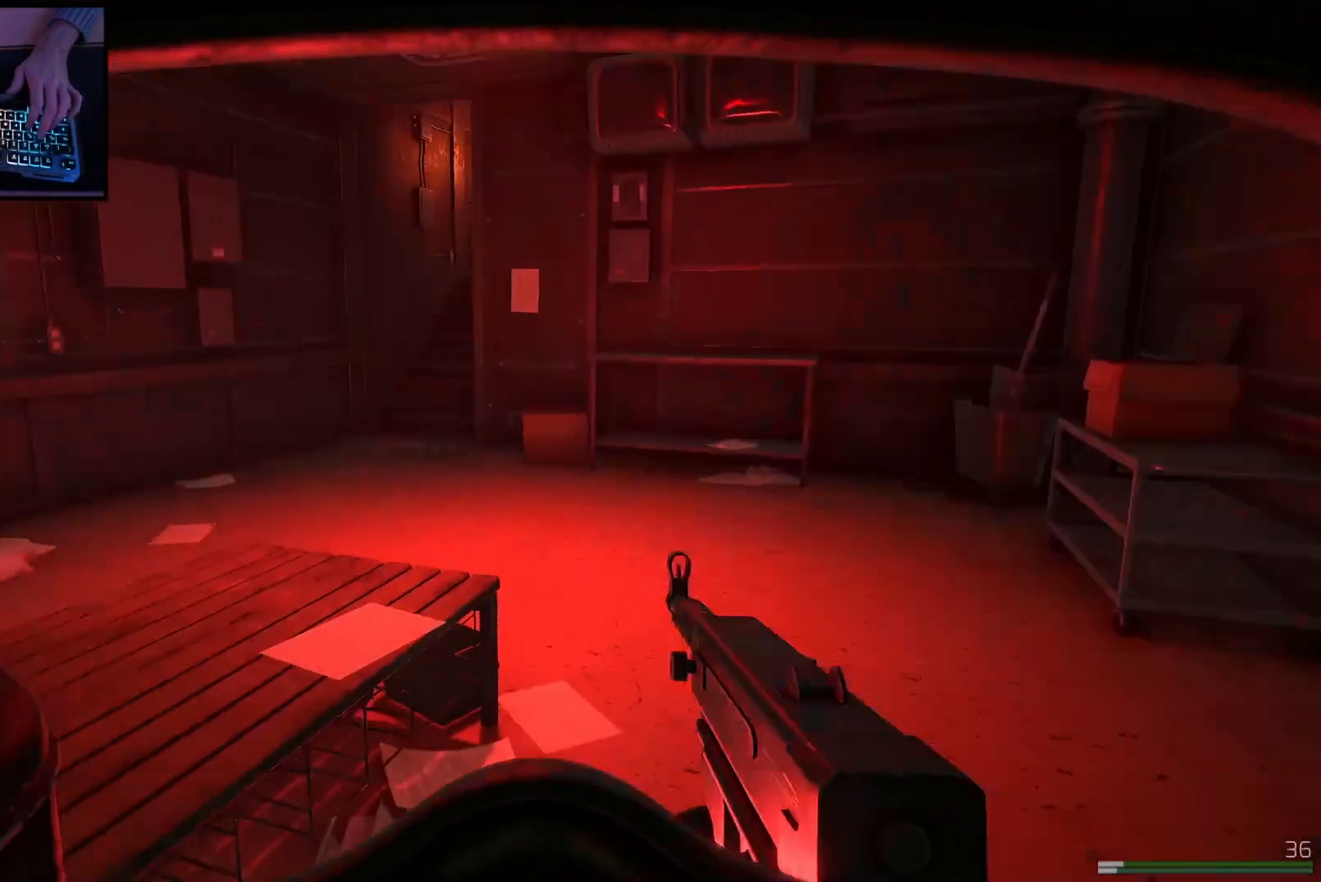
{"keys": ["w"], "mouse": [], "events": [[50, "shift", "down"], [334, "d", "down"], [467, "shift", "up"], [484, "d", "up"]]}
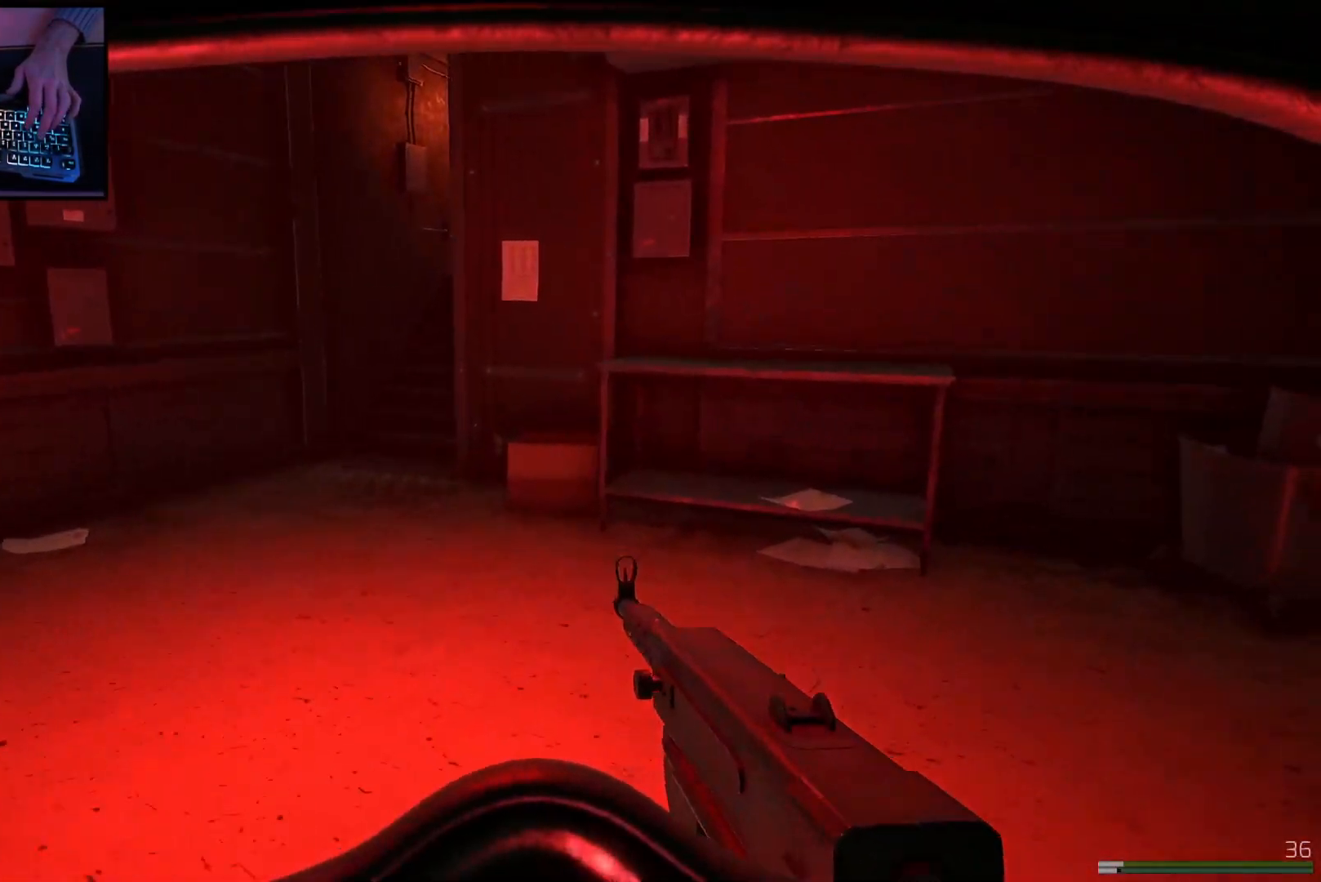
{"keys": ["w"], "mouse": [], "events": []}
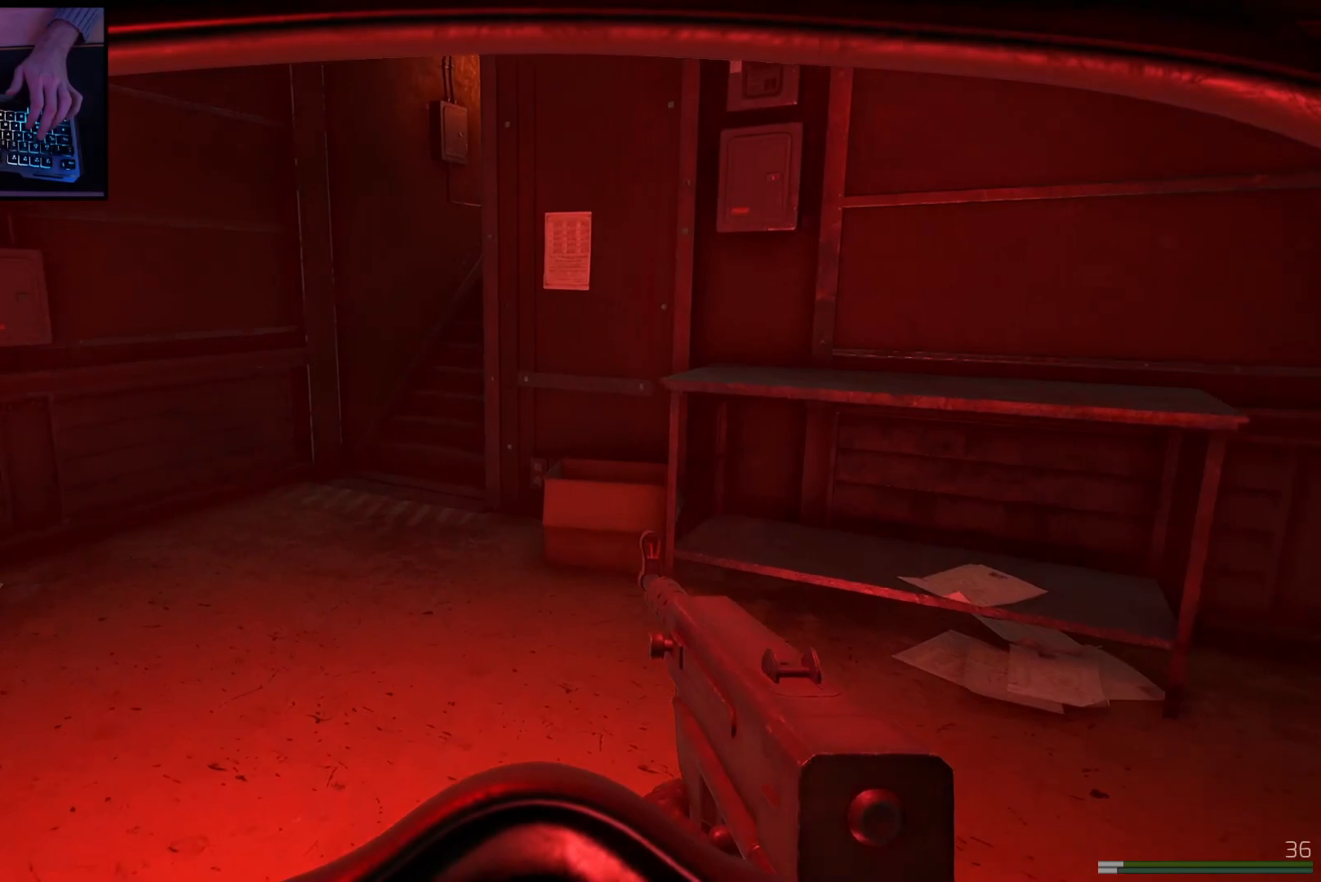
{"keys": ["w"], "mouse": [], "events": [[67, "shift", "down"], [217, "shift", "up"]]}
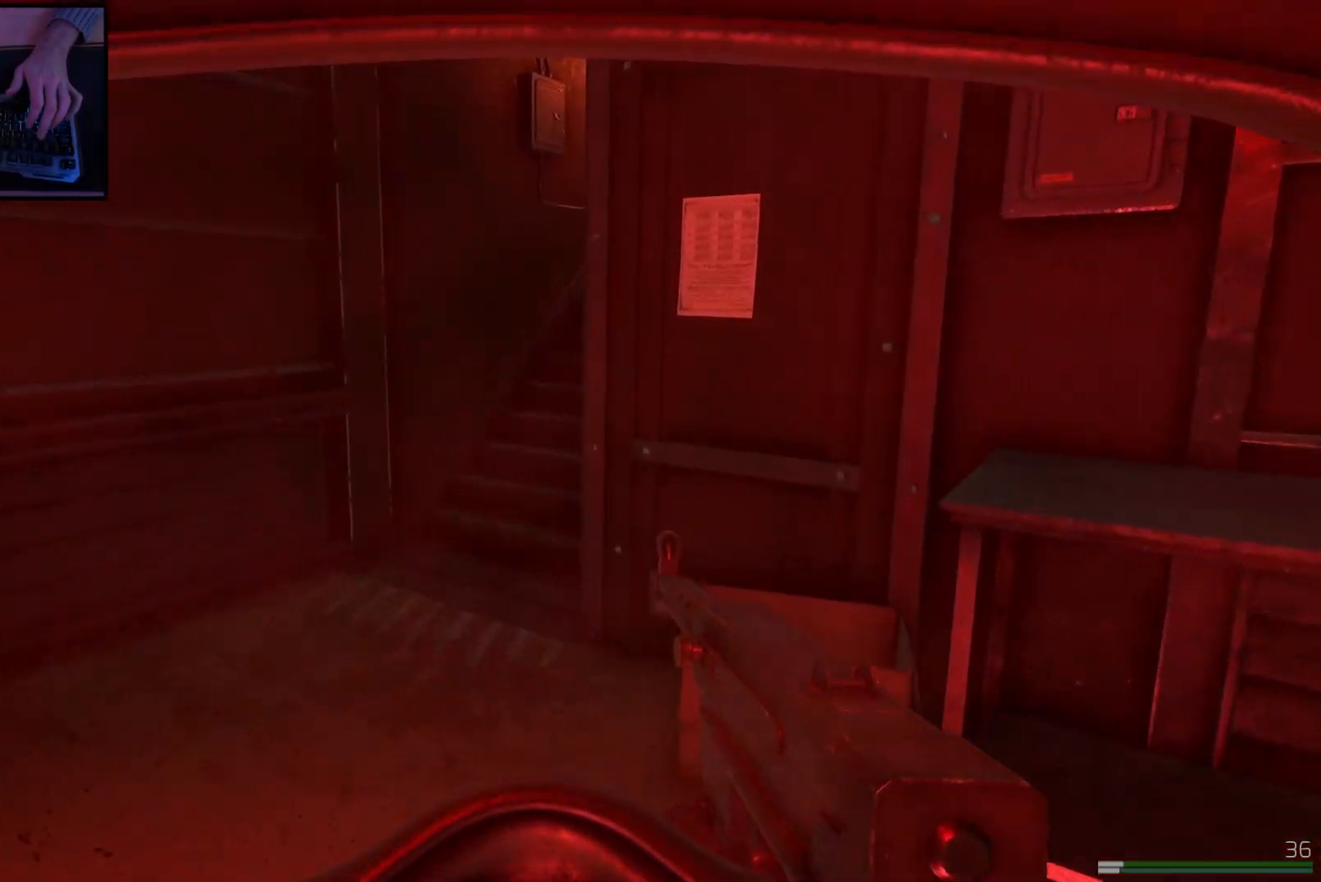
{"keys": ["a", "w"], "mouse": [], "events": [[67, "shift", "down"], [217, "shift", "up"], [383, "a", "down"]]}
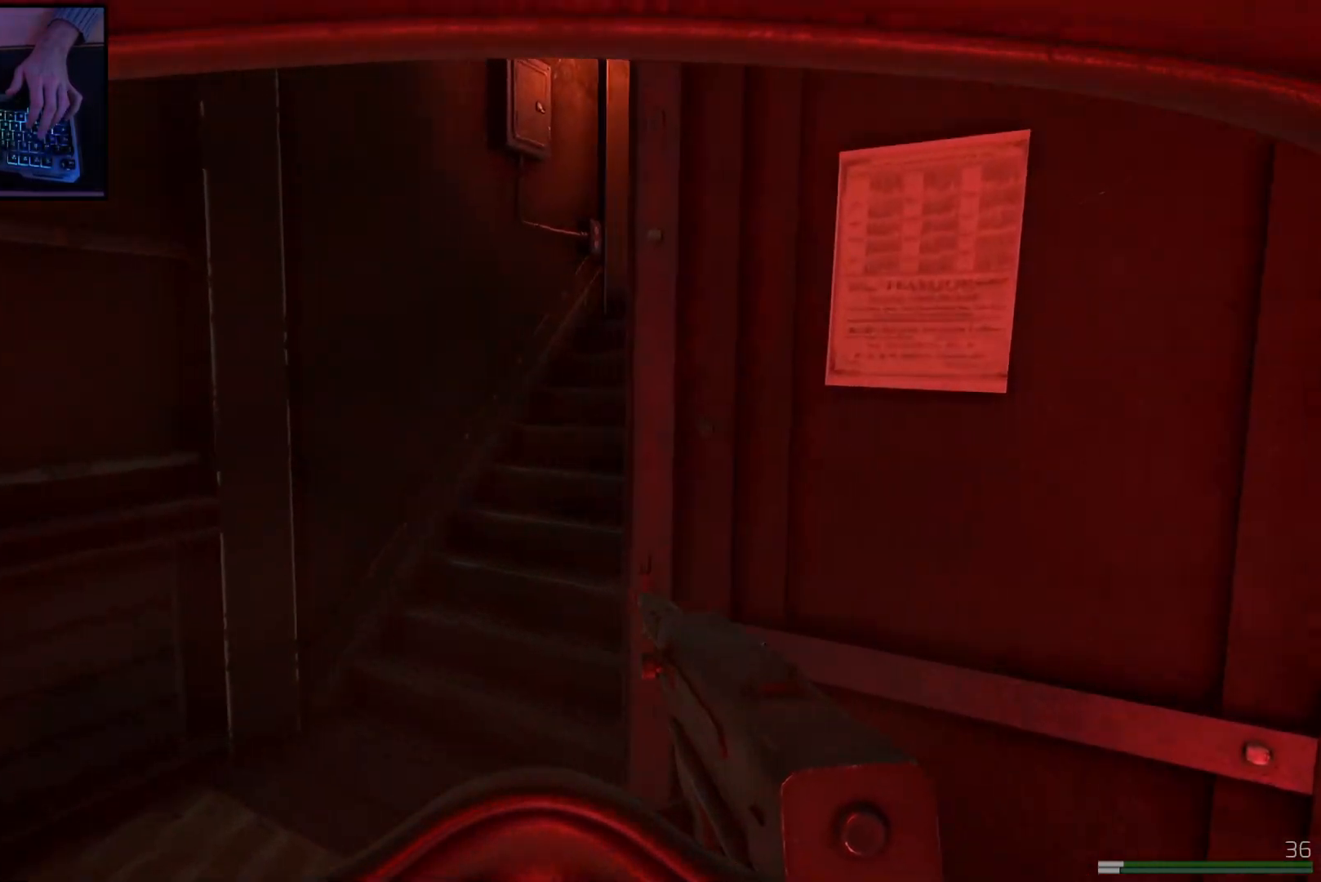
{"keys": ["a", "w"], "mouse": [], "events": [[134, "a", "up"], [434, "a", "down"]]}
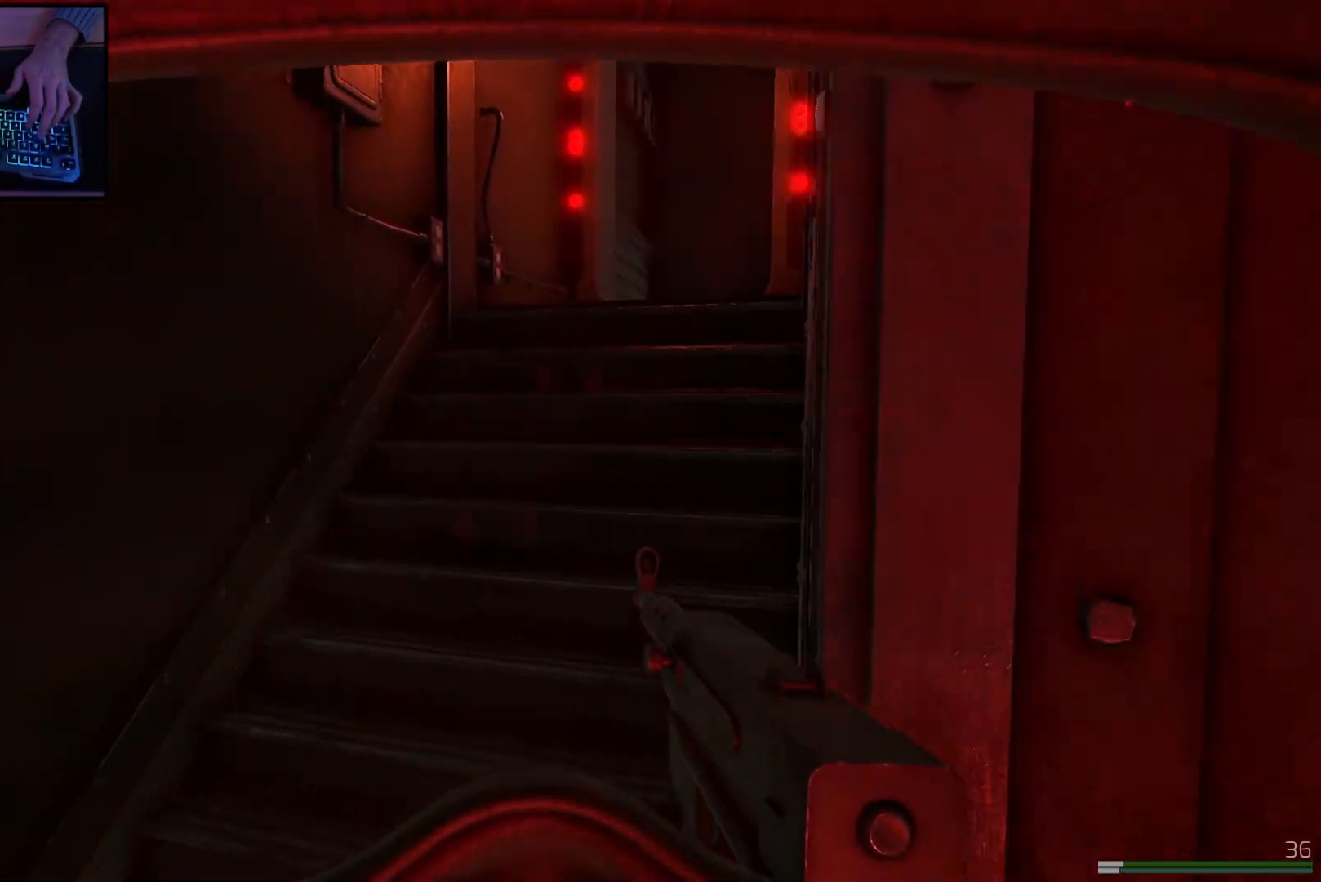
{"keys": ["w"], "mouse": [], "events": [[100, "a", "up"]]}
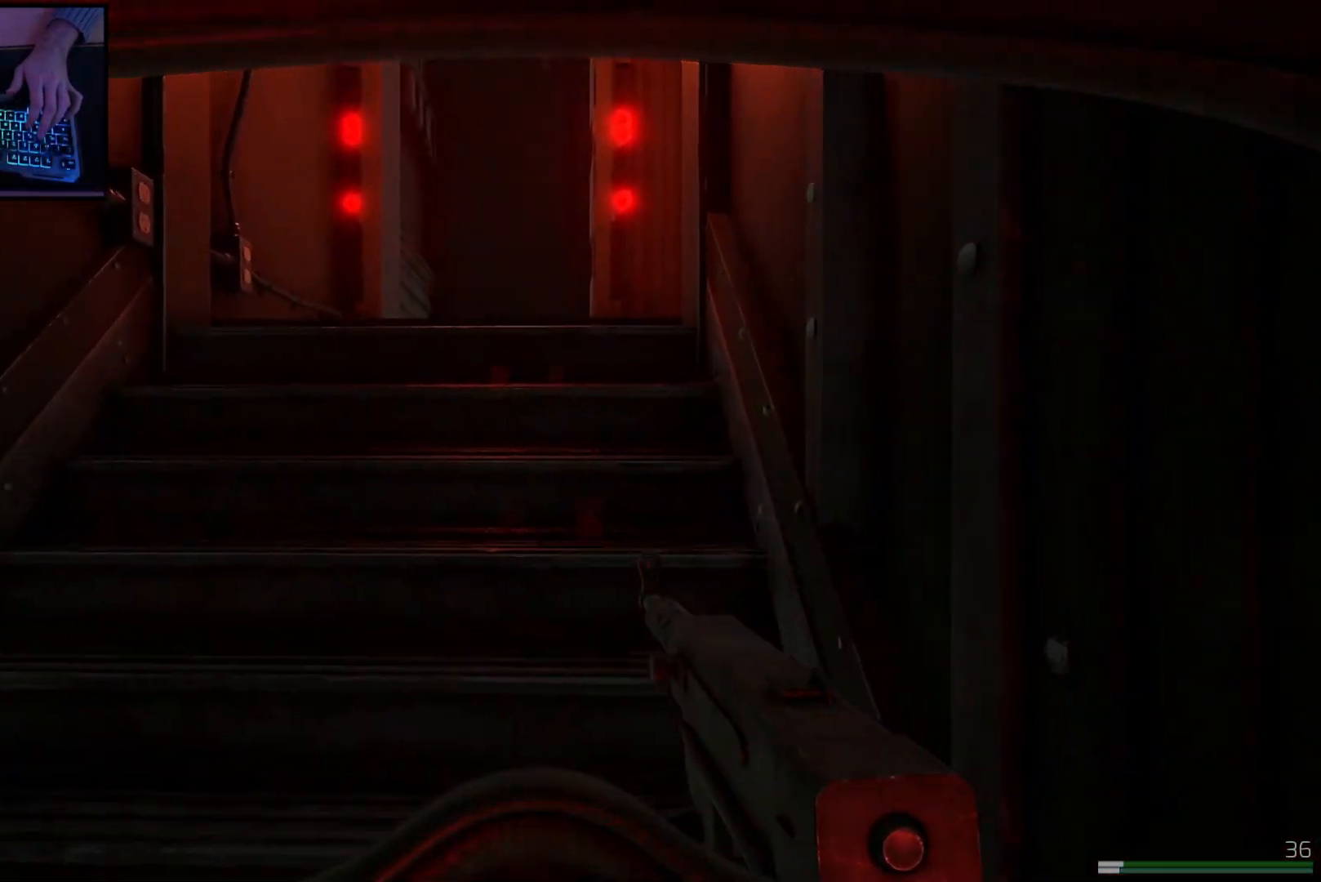
{"keys": ["w"], "mouse": [], "events": [[34, "shift", "down"], [200, "shift", "up"]]}
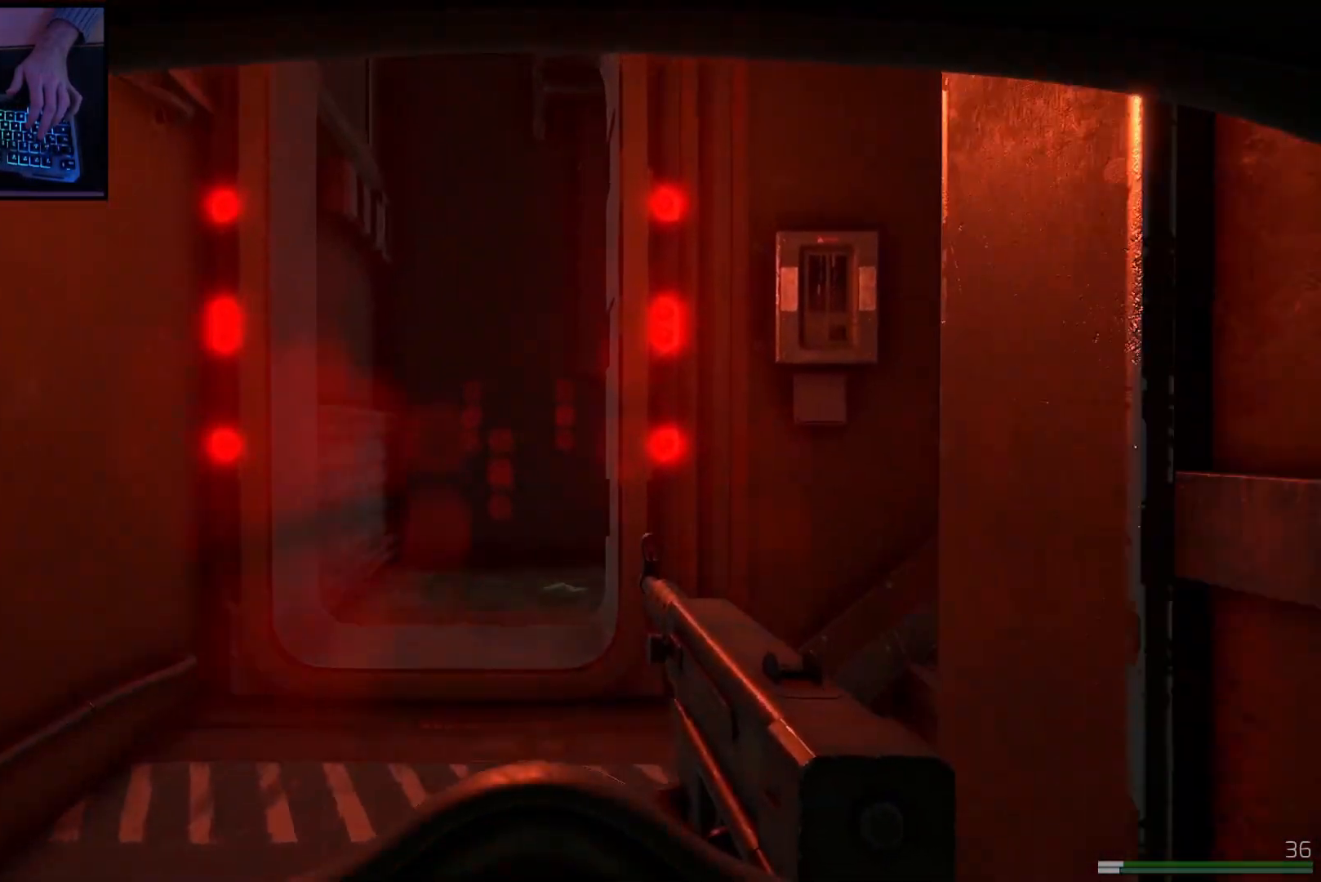
{"keys": ["w"], "mouse": [], "events": [[83, "a", "down"], [500, "a", "up"]]}
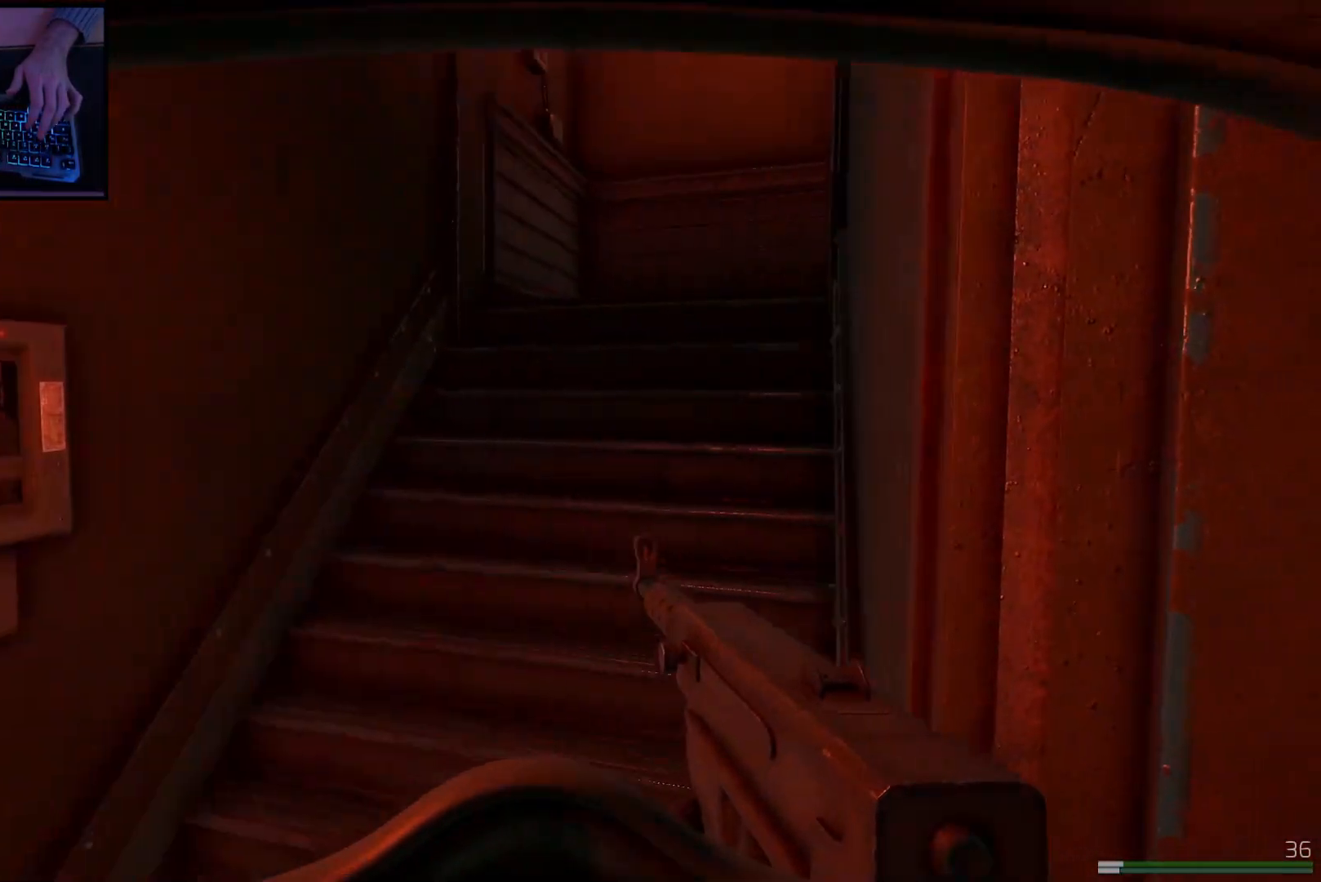
{"keys": ["a", "w"], "mouse": [], "events": [[417, "a", "down"]]}
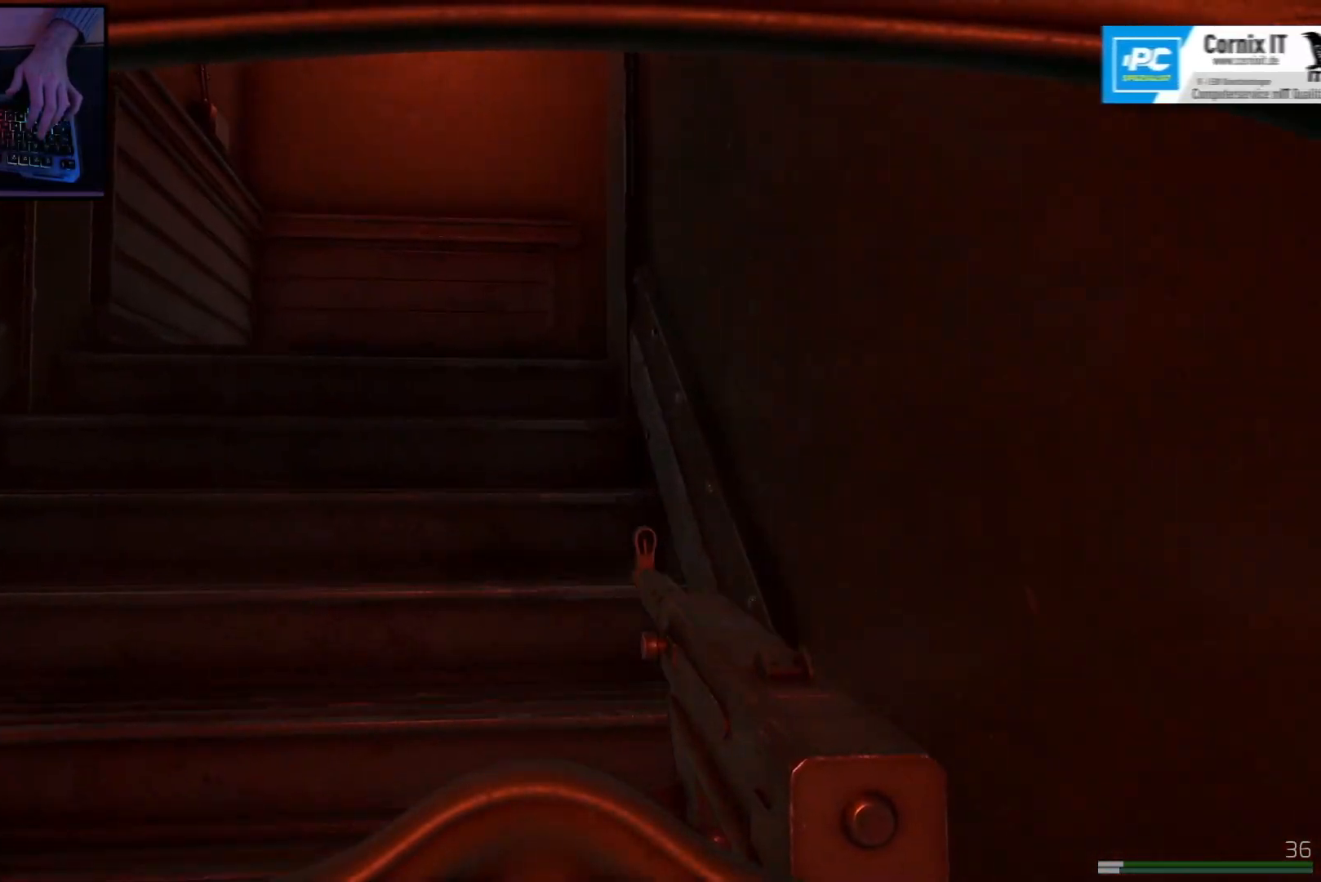
{"keys": ["a", "w"], "mouse": [], "events": [[67, "a", "up"], [434, "a", "down"]]}
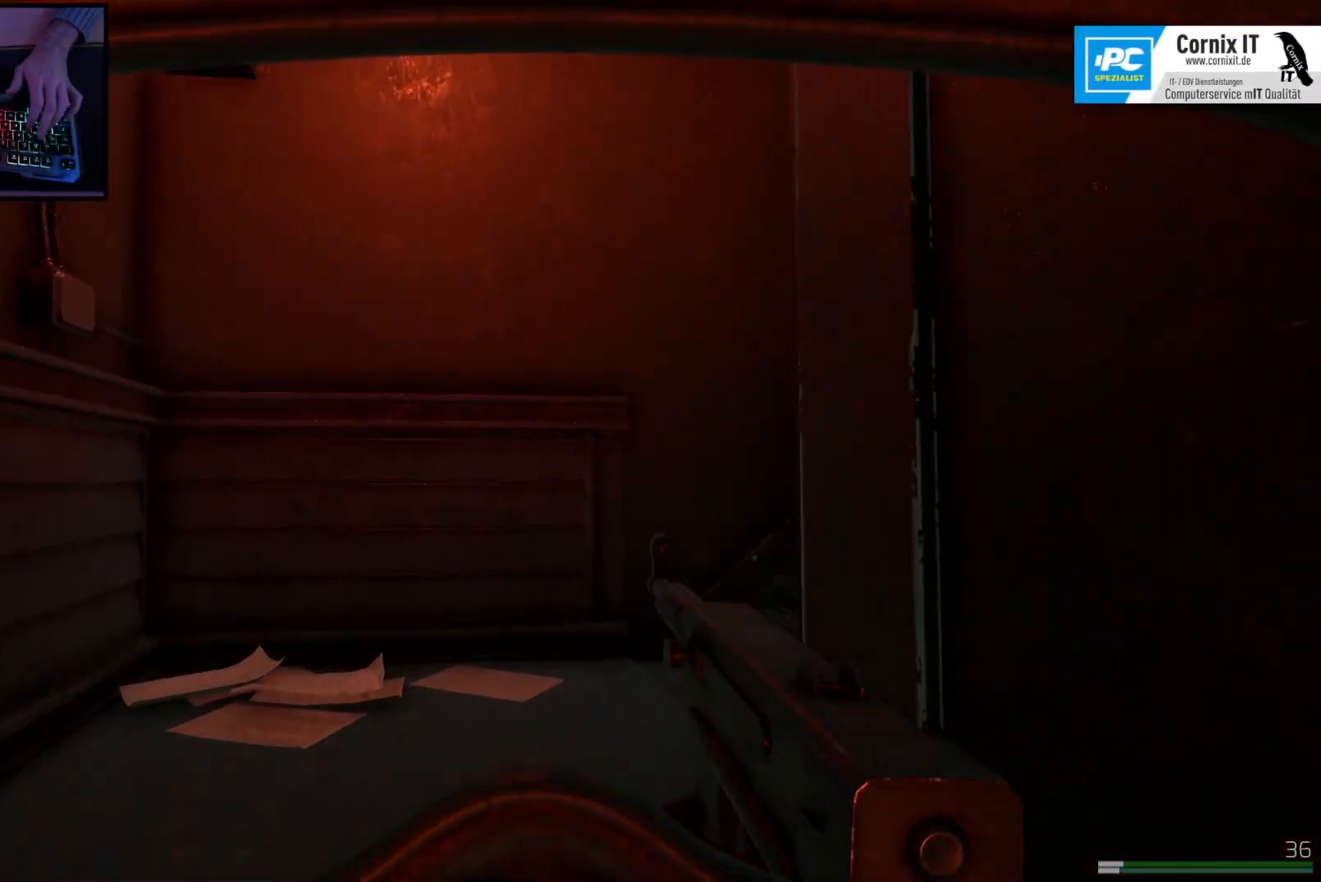
{"keys": ["a", "w"], "mouse": [], "events": []}
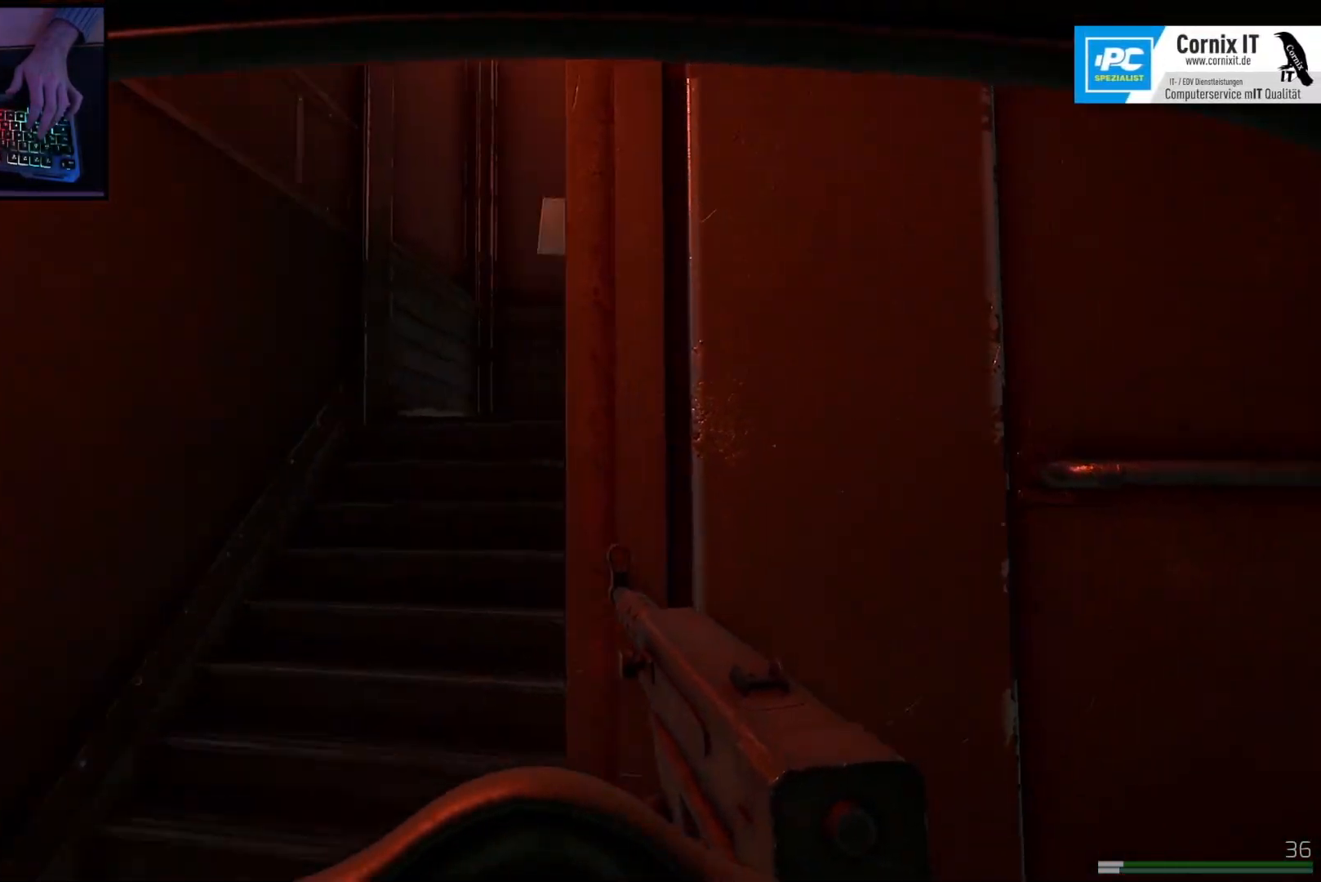
{"keys": ["w"], "mouse": [], "events": [[467, "a", "up"]]}
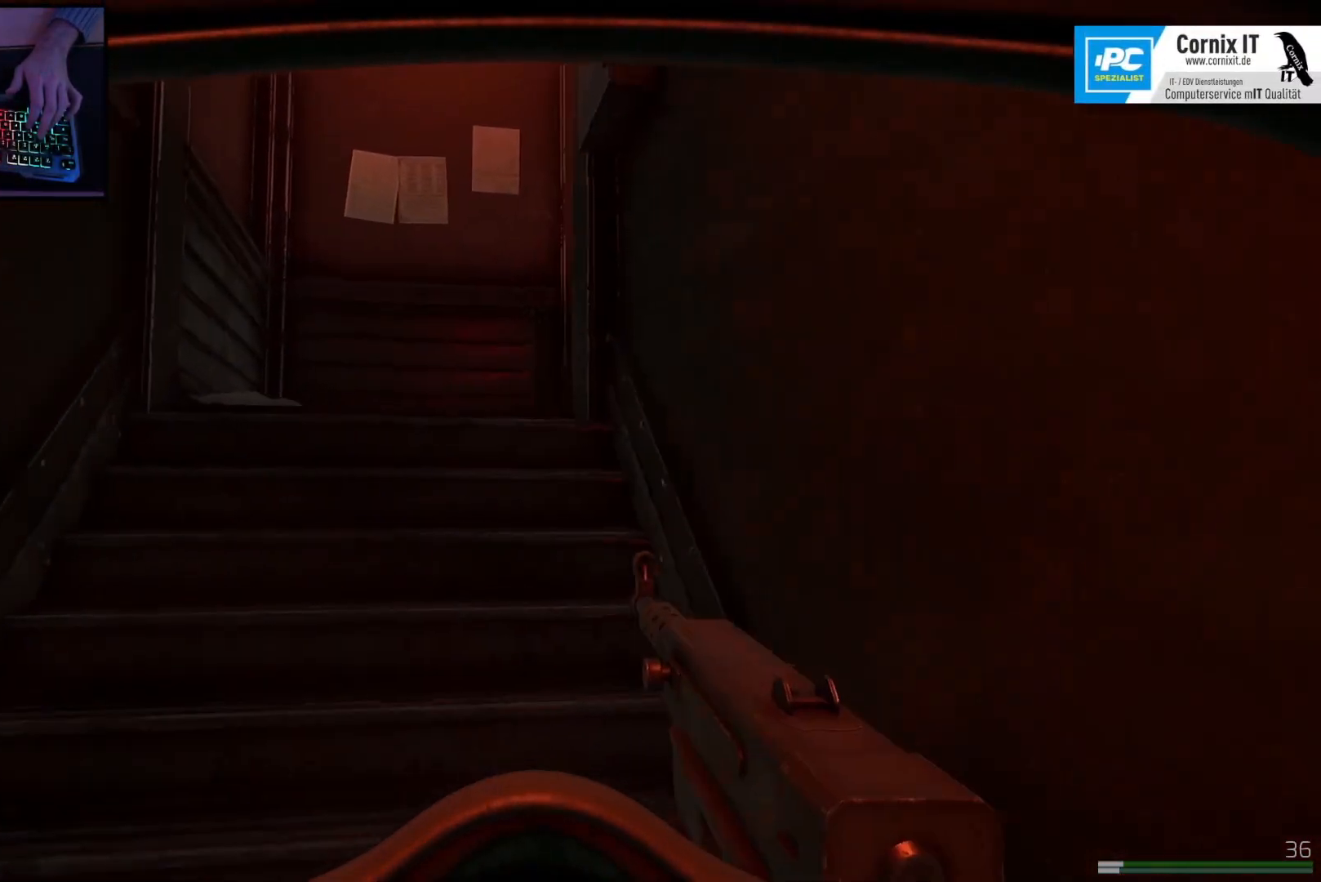
{"keys": ["w"], "mouse": [], "events": []}
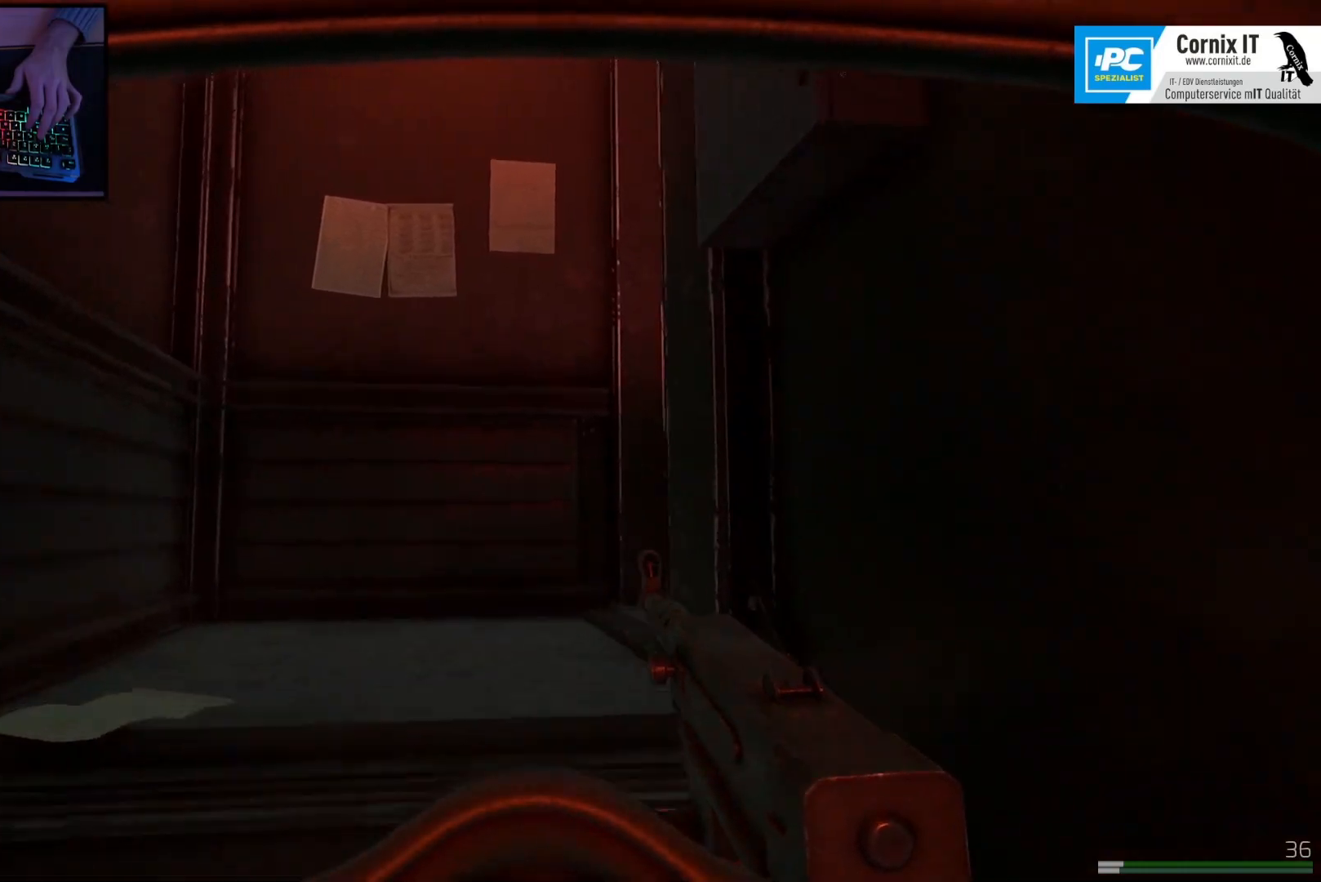
{"keys": ["a", "w"], "mouse": [], "events": [[17, "a", "down"]]}
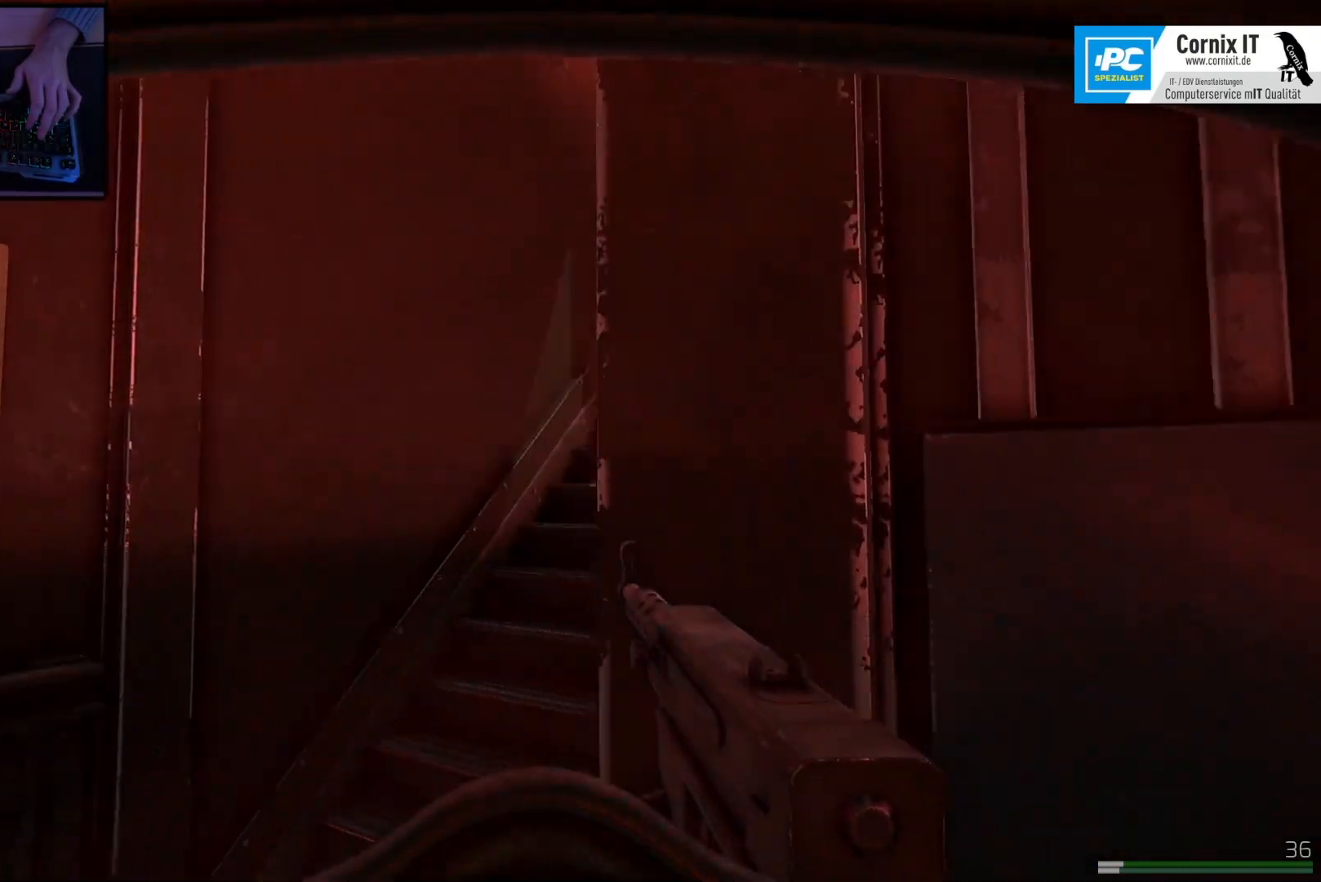
{"keys": ["w"], "mouse": [], "events": [[400, "a", "up"]]}
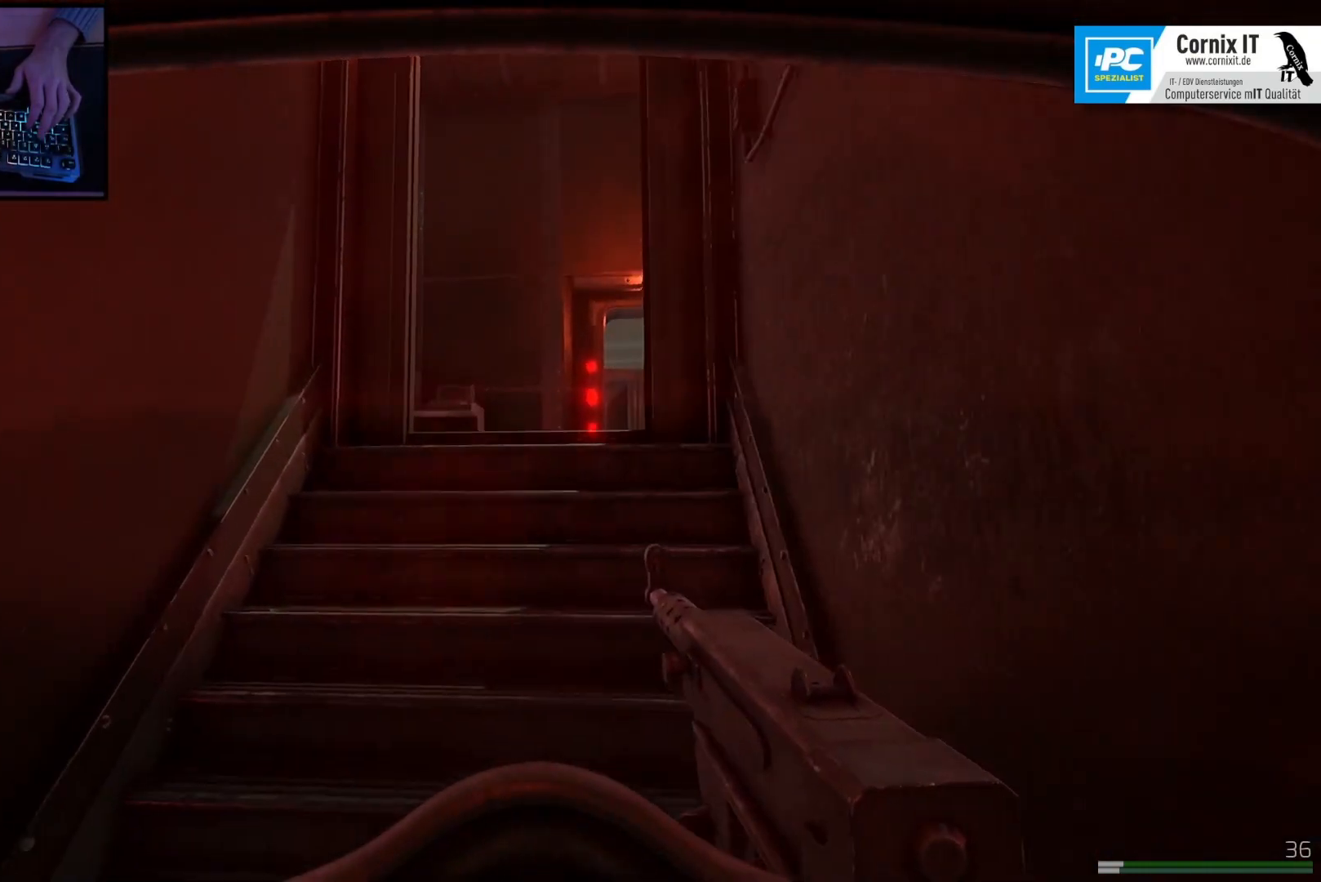
{"keys": ["a", "w"], "mouse": [], "events": [[484, "a", "down"]]}
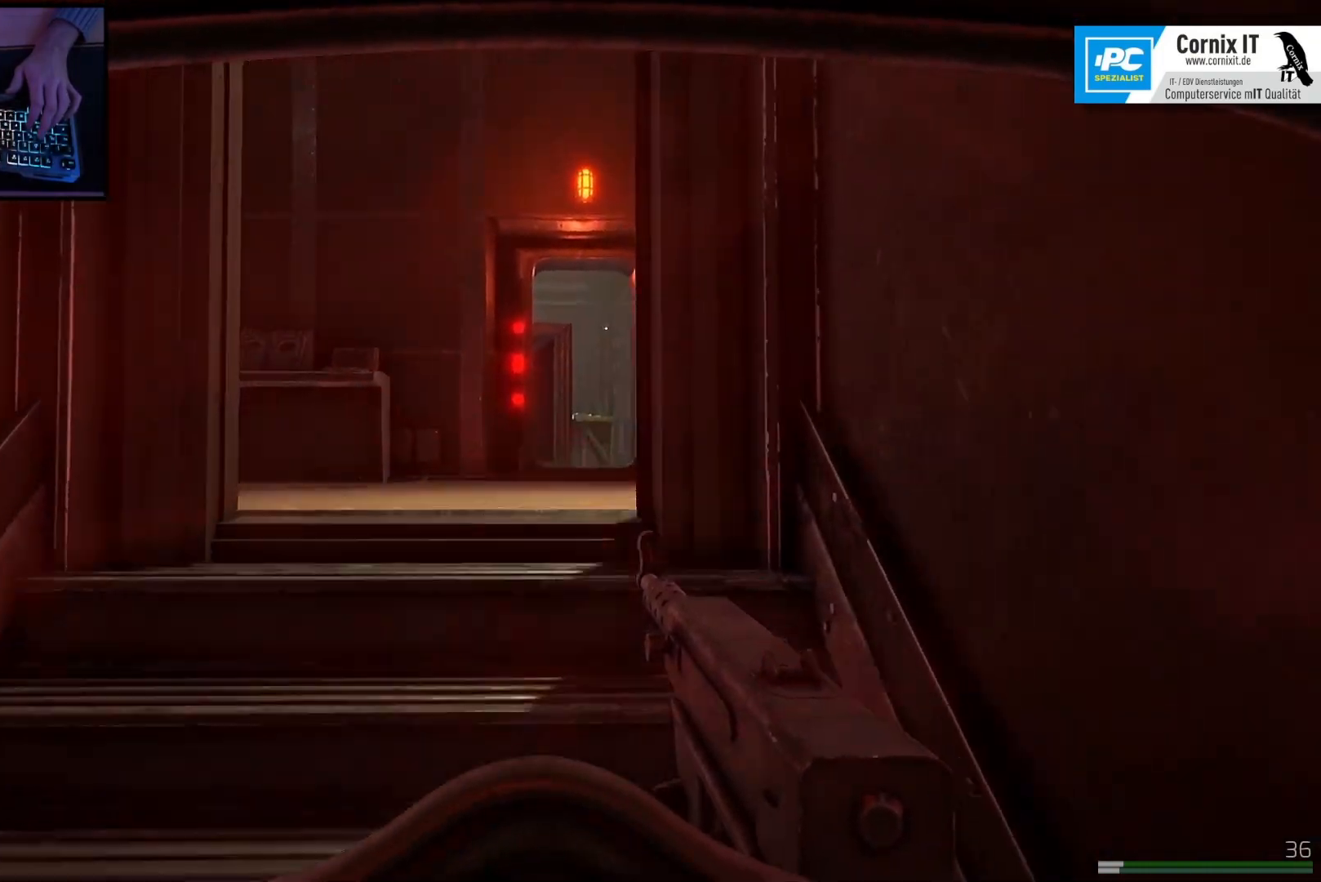
{"keys": ["d"], "mouse": ["right"], "events": [[250, "mouse_right", "down"], [283, "w", "up"], [383, "a", "up"], [400, "d", "down"]]}
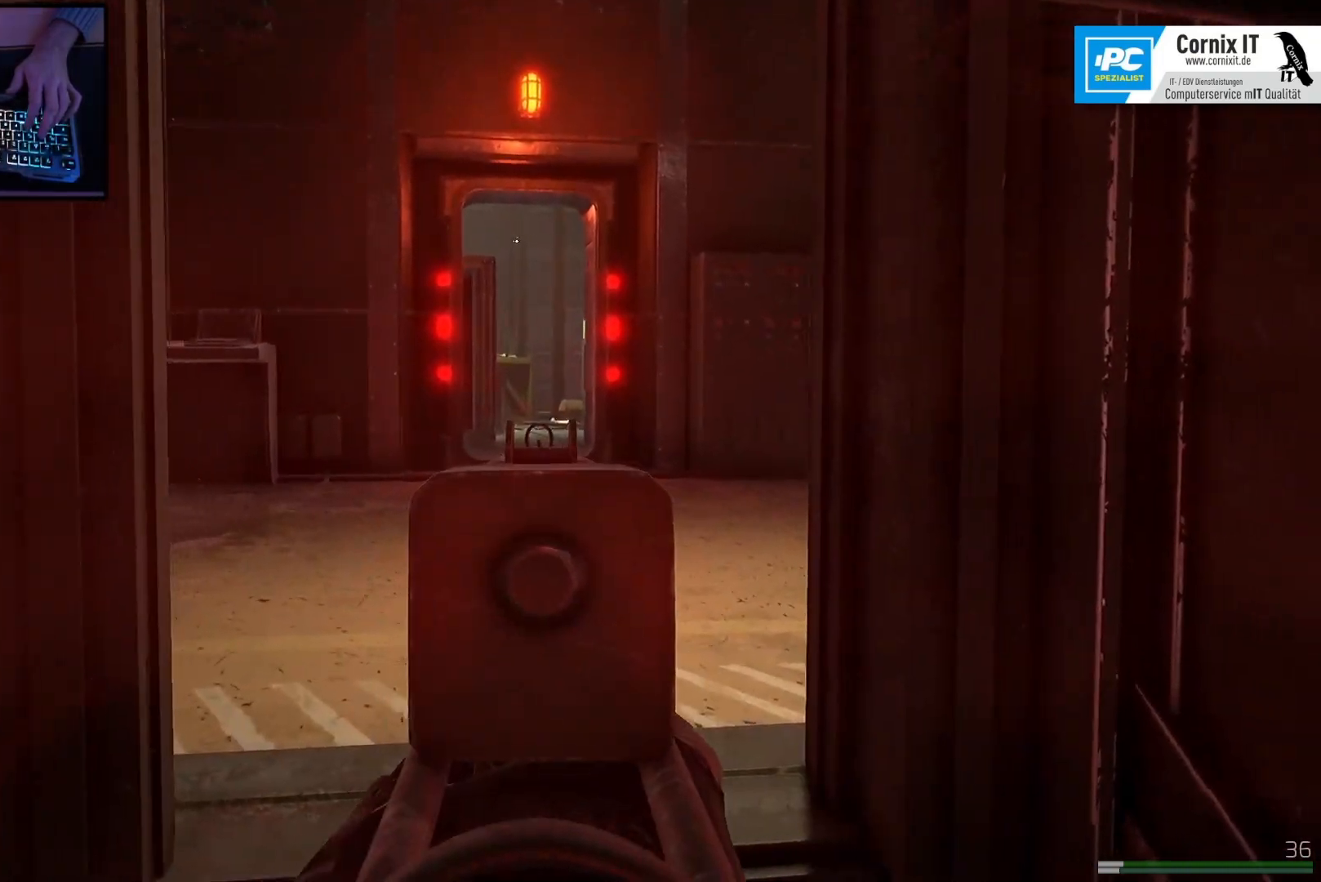
{"keys": ["w"], "mouse": [], "events": [[33, "d", "up"], [50, "a", "down"], [234, "w", "down"], [284, "a", "up"], [334, "d", "down"], [367, "mouse_right", "up"], [484, "d", "up"]]}
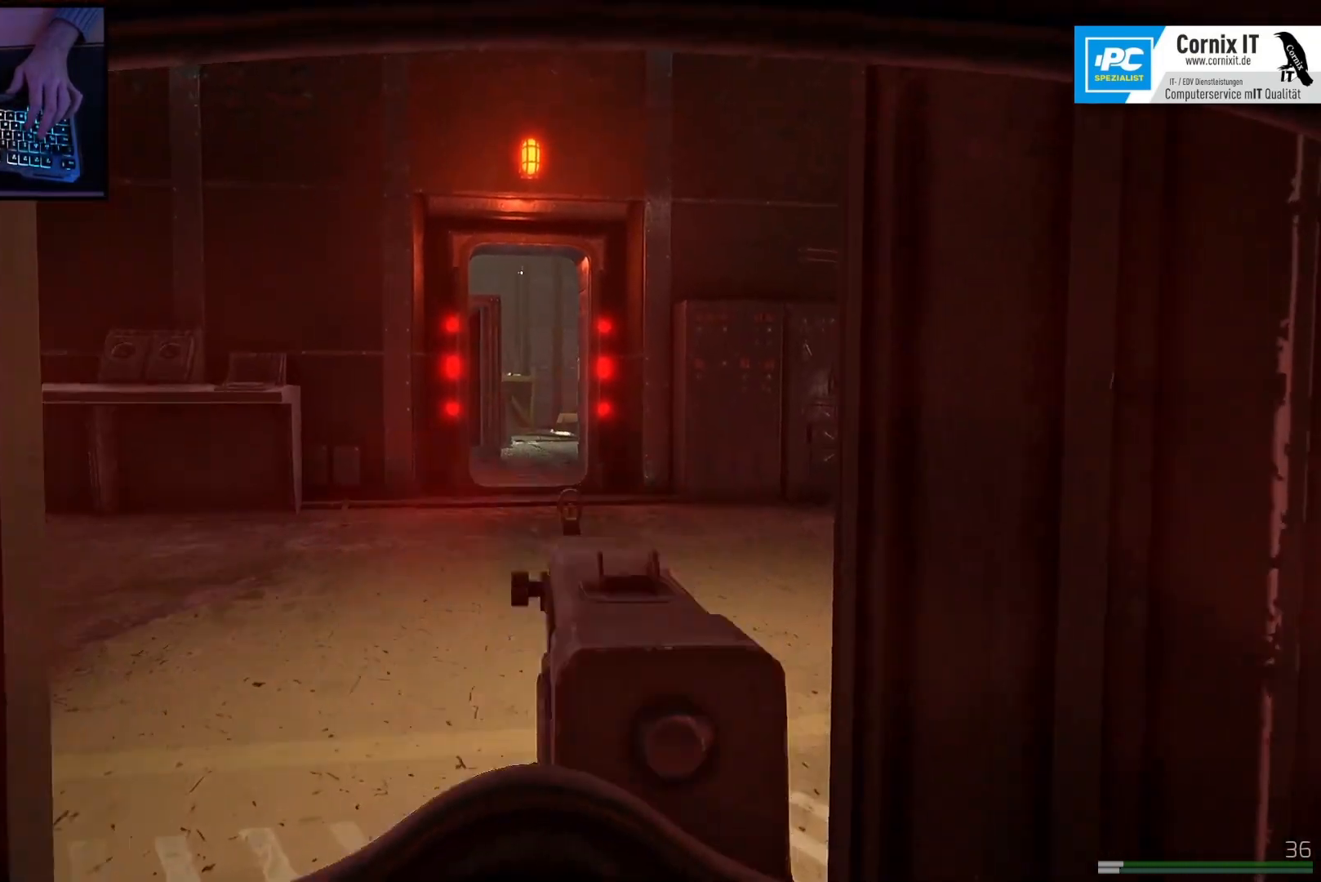
{"keys": ["d", "w"], "mouse": [], "events": [[300, "d", "down"]]}
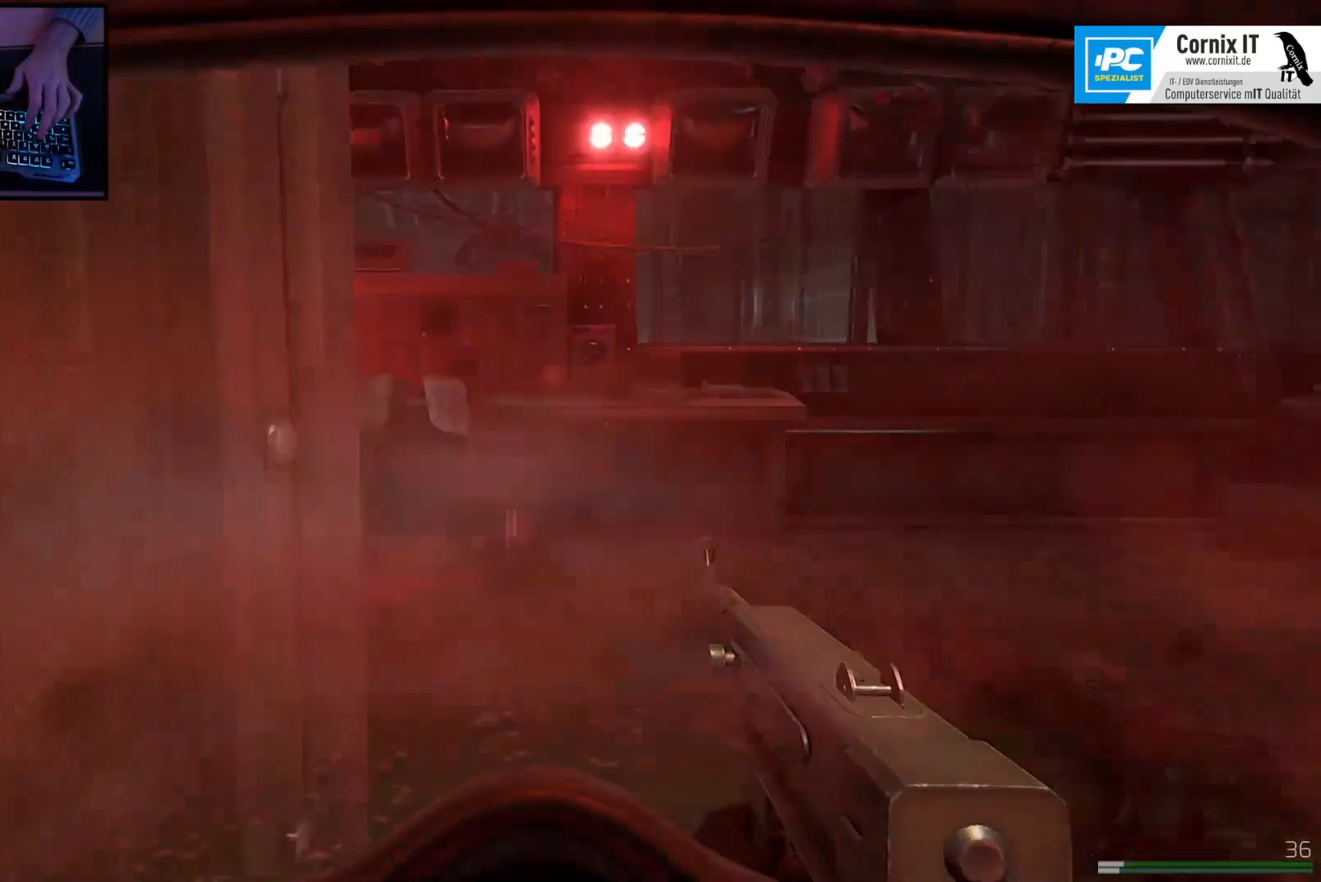
{"keys": ["w"], "mouse": [], "events": [[17, "w", "up"], [467, "d", "up"], [484, "w", "down"]]}
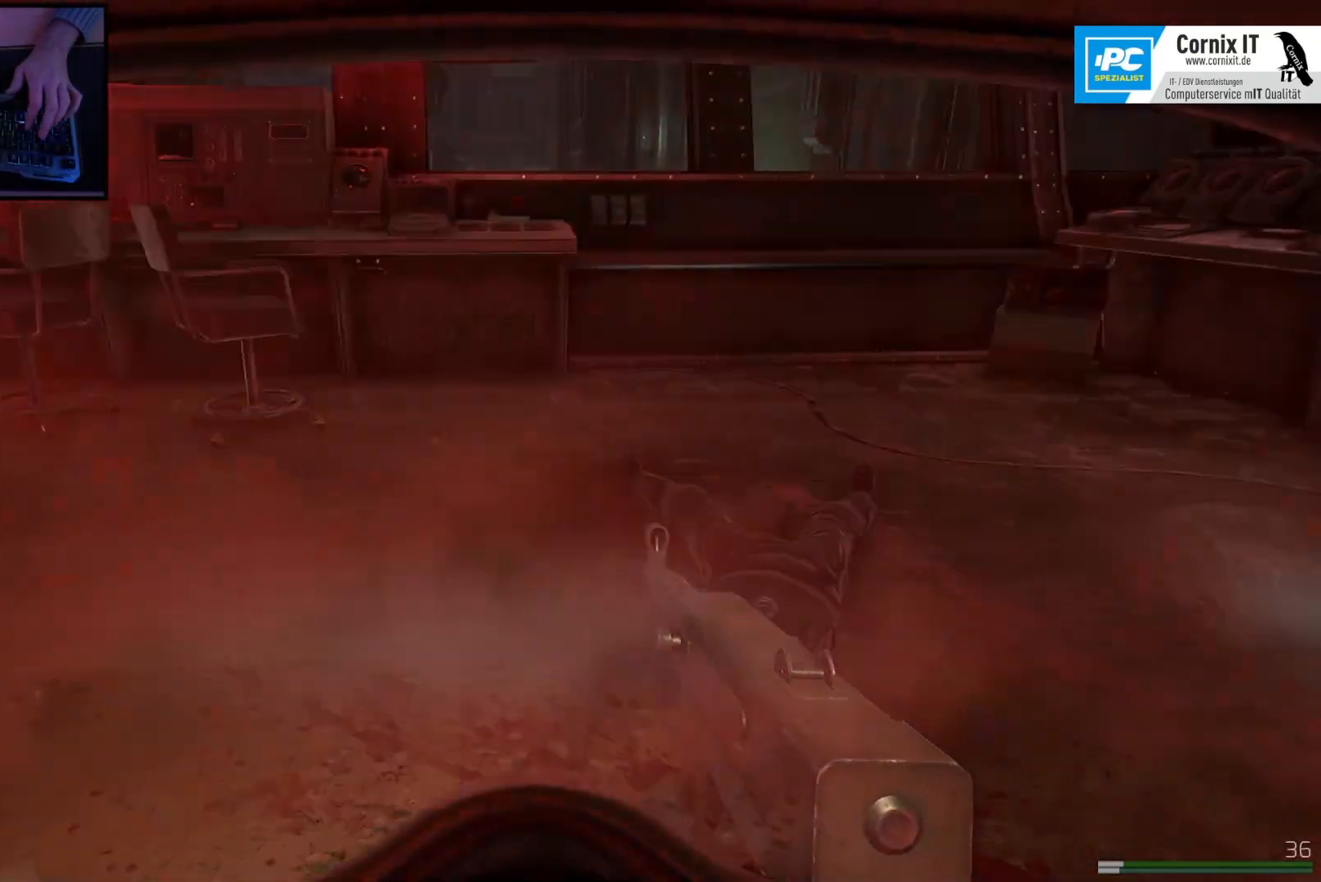
{"keys": [], "mouse": [], "events": [[66, "a", "down"], [367, "a", "up"], [367, "w", "up"]]}
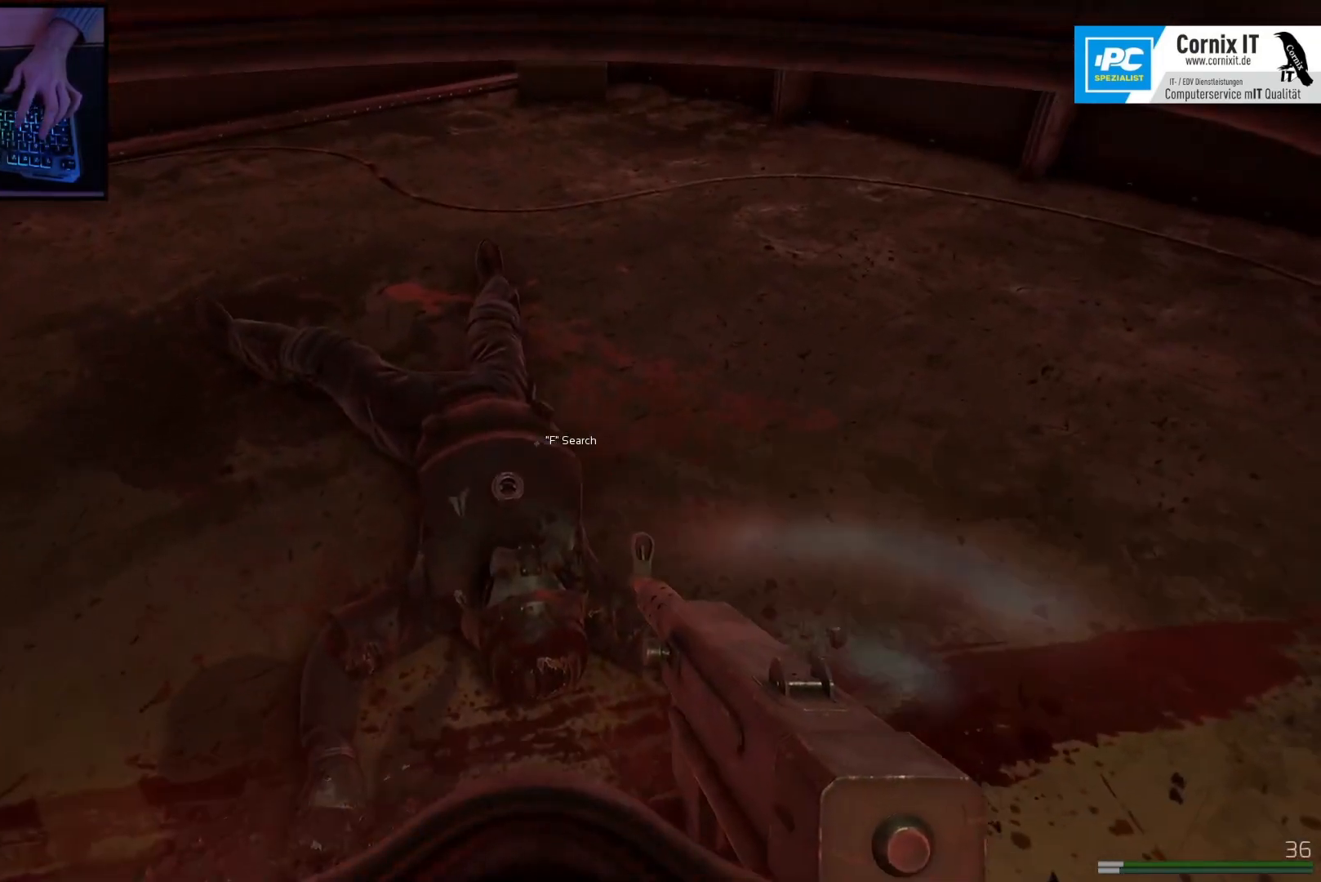
{"keys": [], "mouse": [], "events": []}
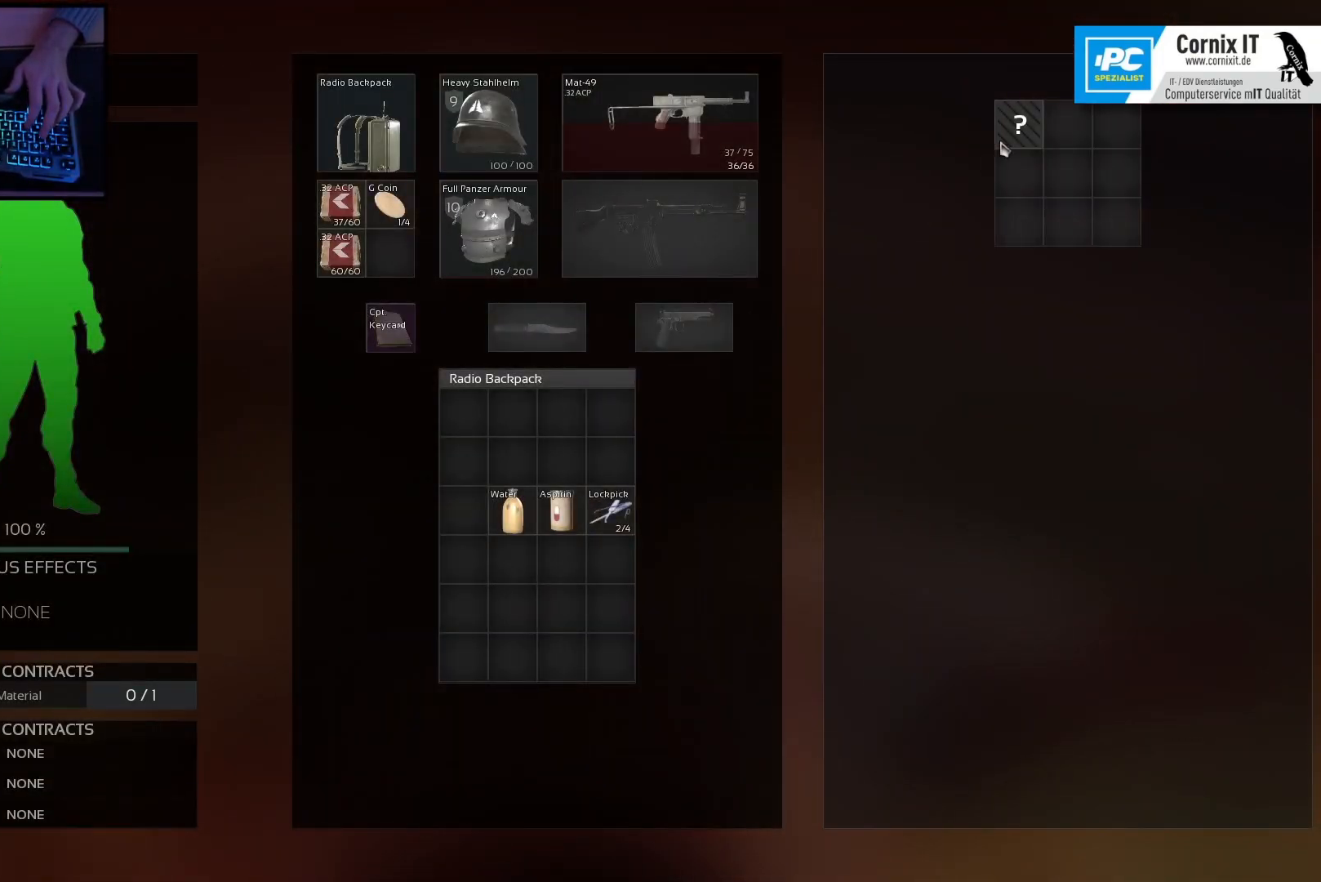
{"keys": [], "mouse": [], "events": [[66, "mouse_left", "down"], [166, "mouse_left", "up"]]}
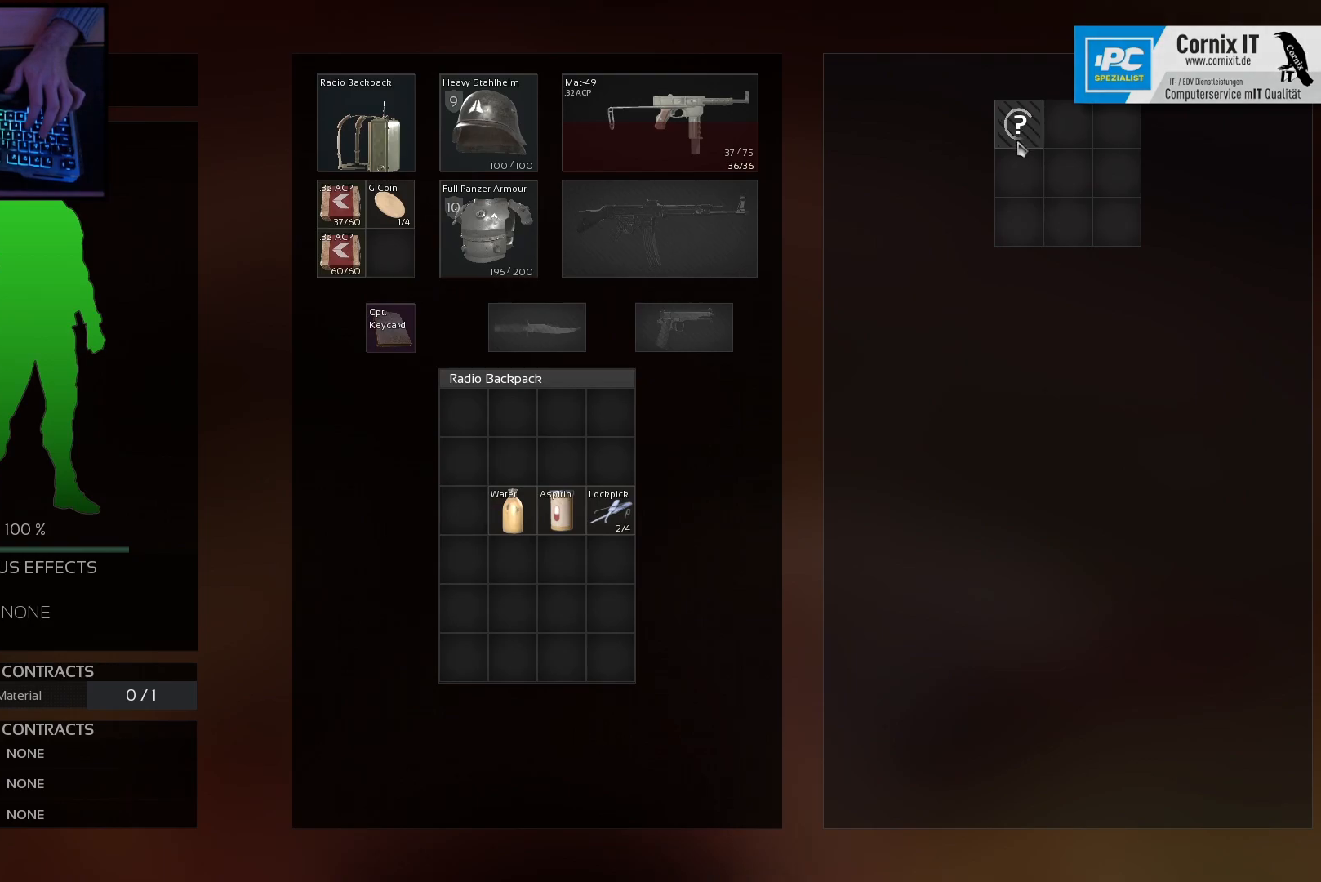
{"keys": [], "mouse": [], "events": [[100, "ctrl", "down"], [284, "mouse_left", "down"], [350, "mouse_left", "up"], [367, "ctrl", "up"]]}
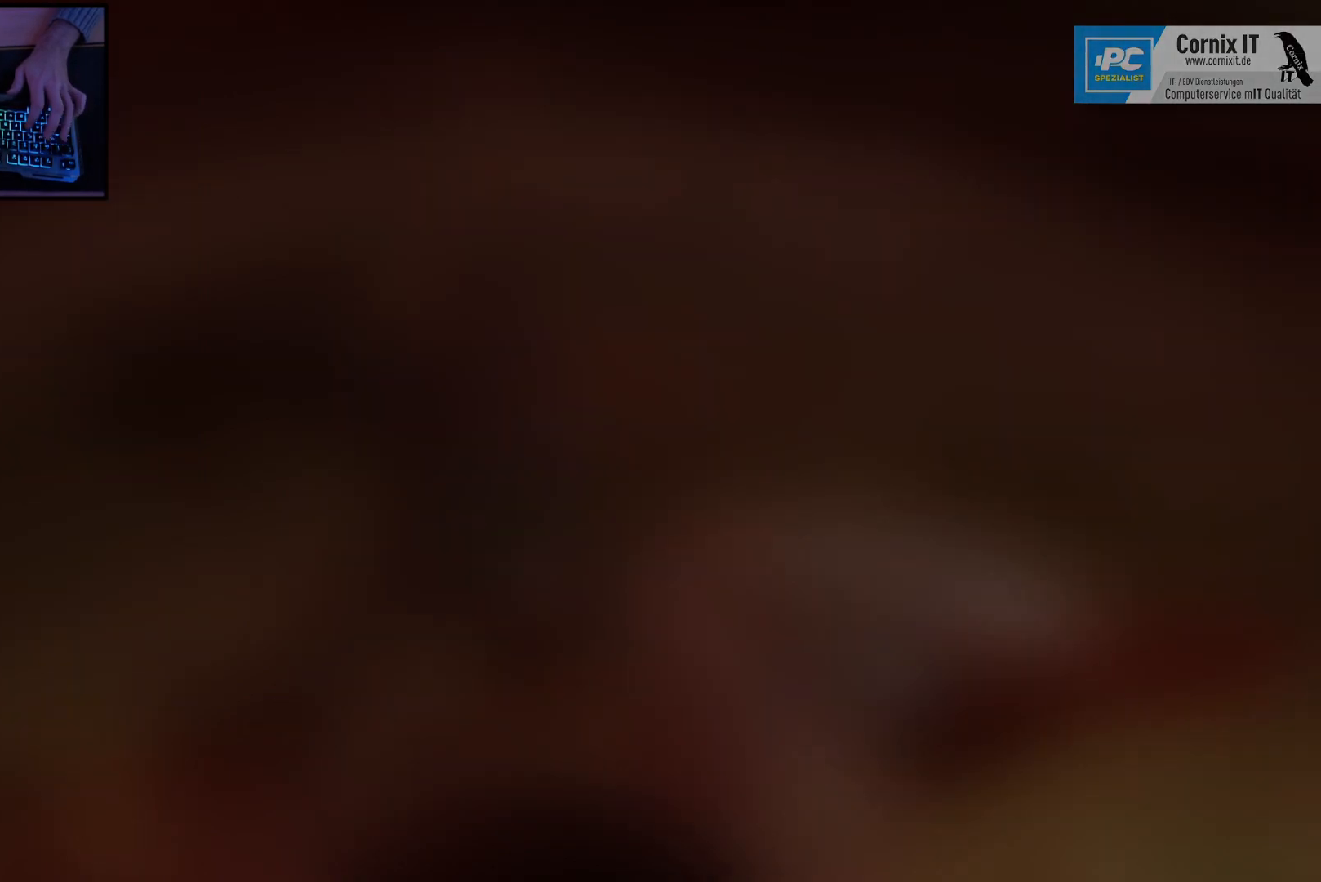
{"keys": ["w"], "mouse": [], "events": [[83, "w", "down"], [166, "d", "down"], [467, "d", "up"]]}
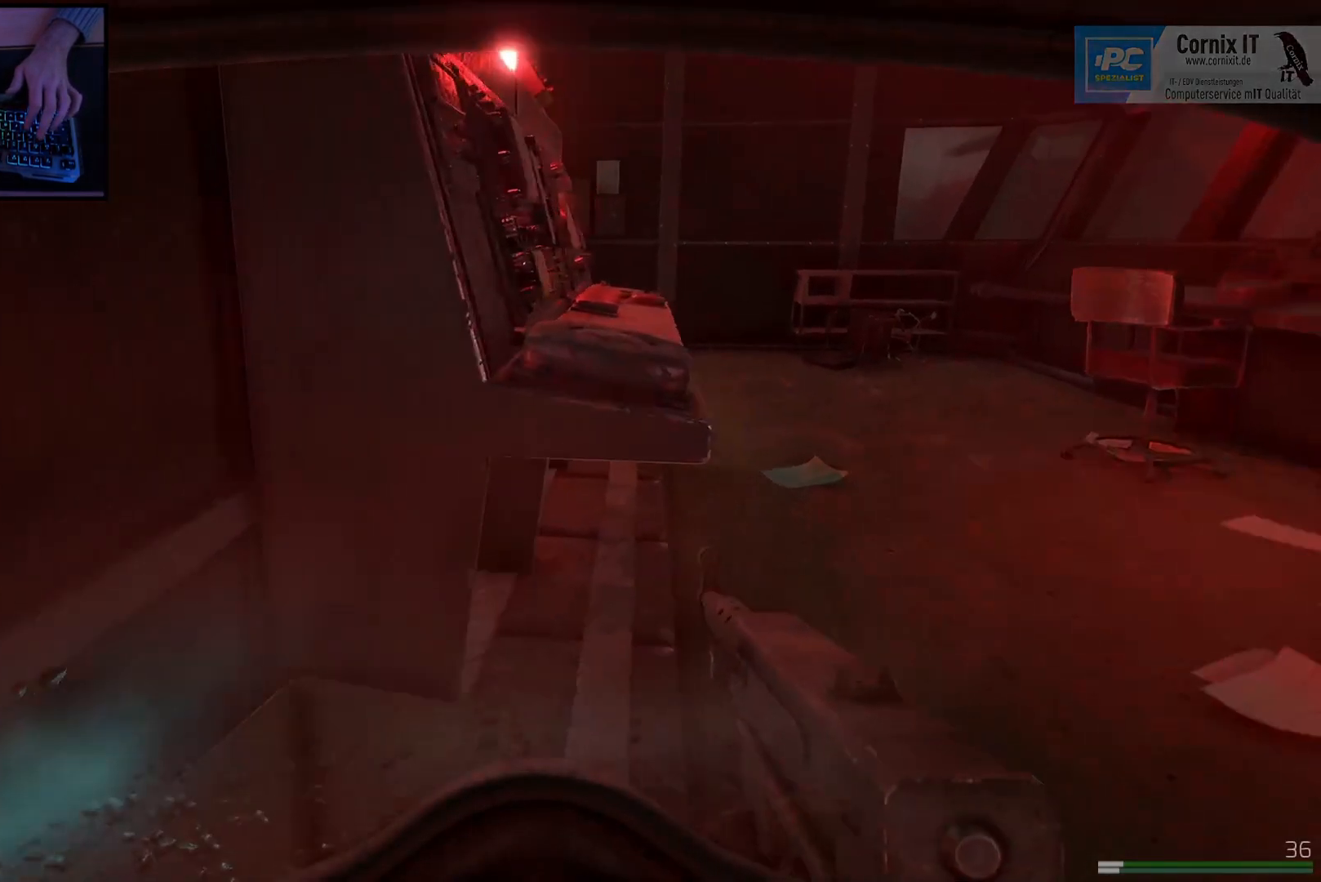
{"keys": ["w"], "mouse": [], "events": [[100, "d", "down"], [484, "d", "up"]]}
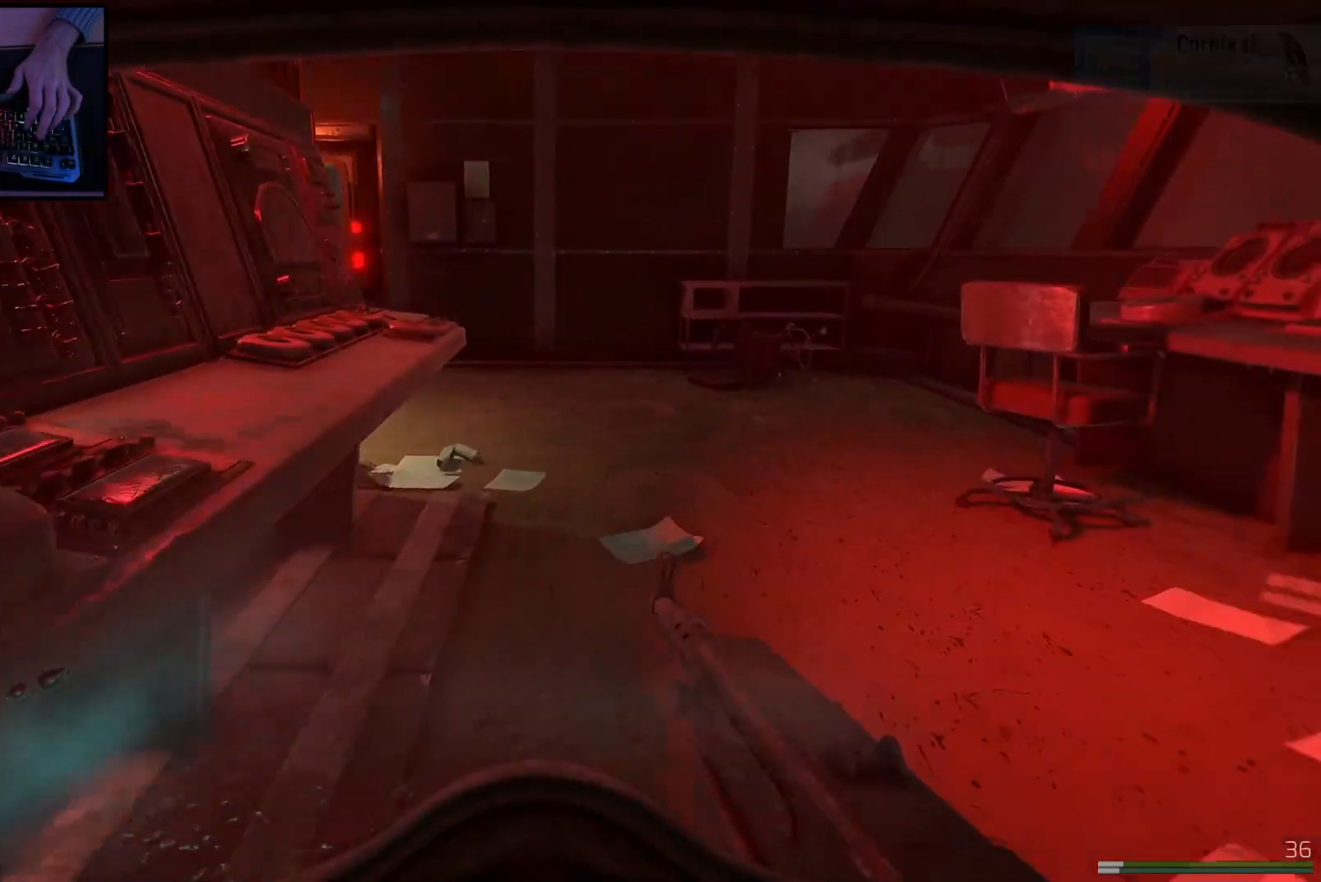
{"keys": ["w"], "mouse": [], "events": []}